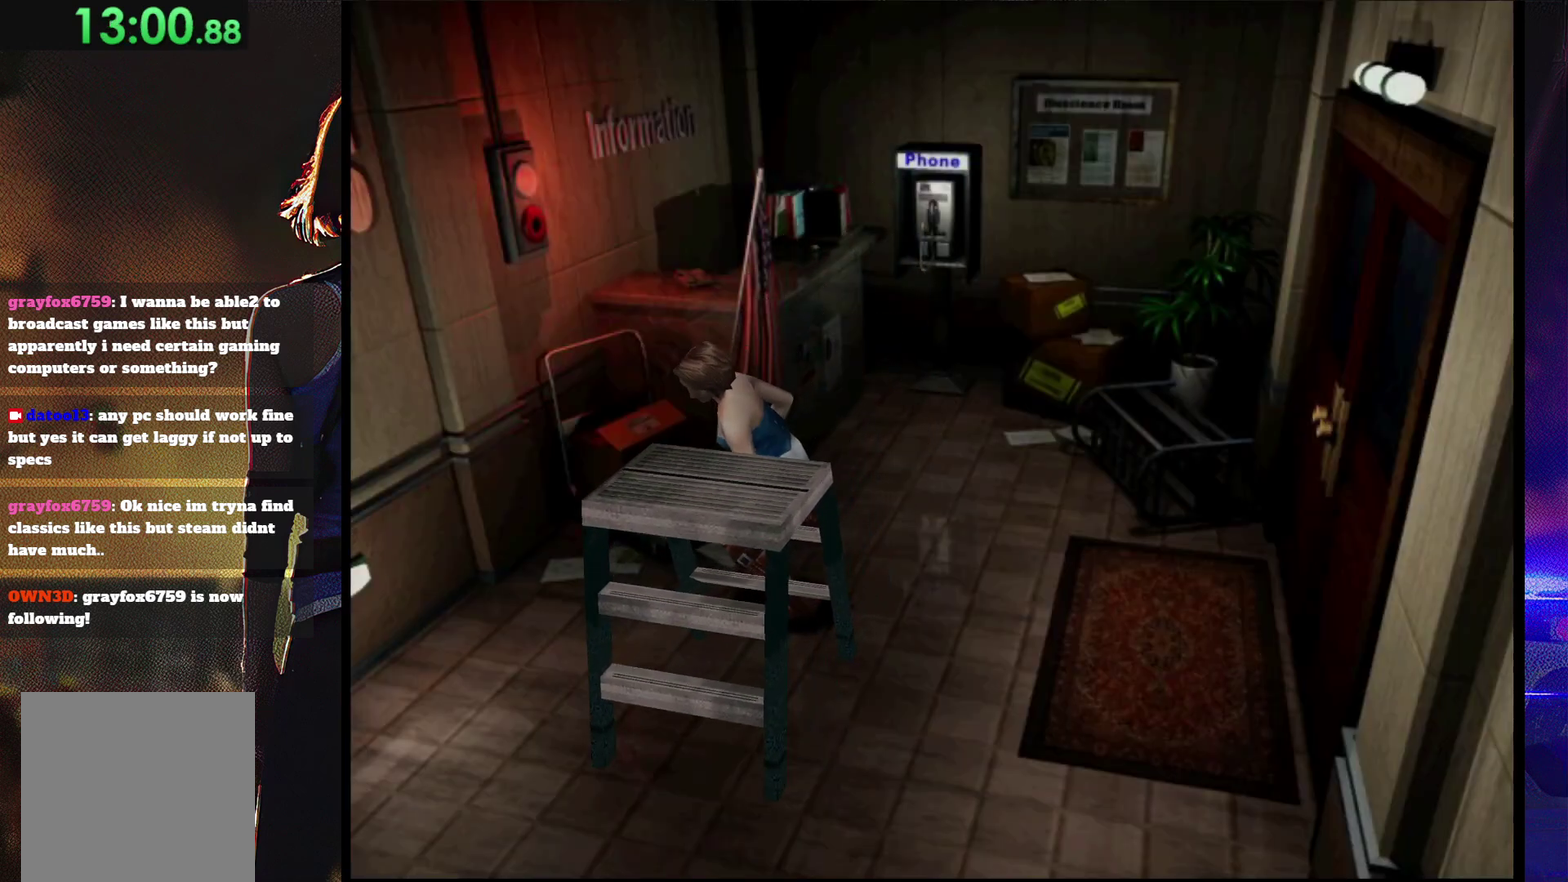
Gameplay with a controller (PlayStation layout); each line is a JSON object with the inputs held at the frame after it. "events" lists button and stick changes between this image and that frame as [ms after this image, input, new state], when the widget could be followed in between. Not read: L3 R3 left_stick right_stick.
{"buttons": ["DPAD_UP"], "events": []}
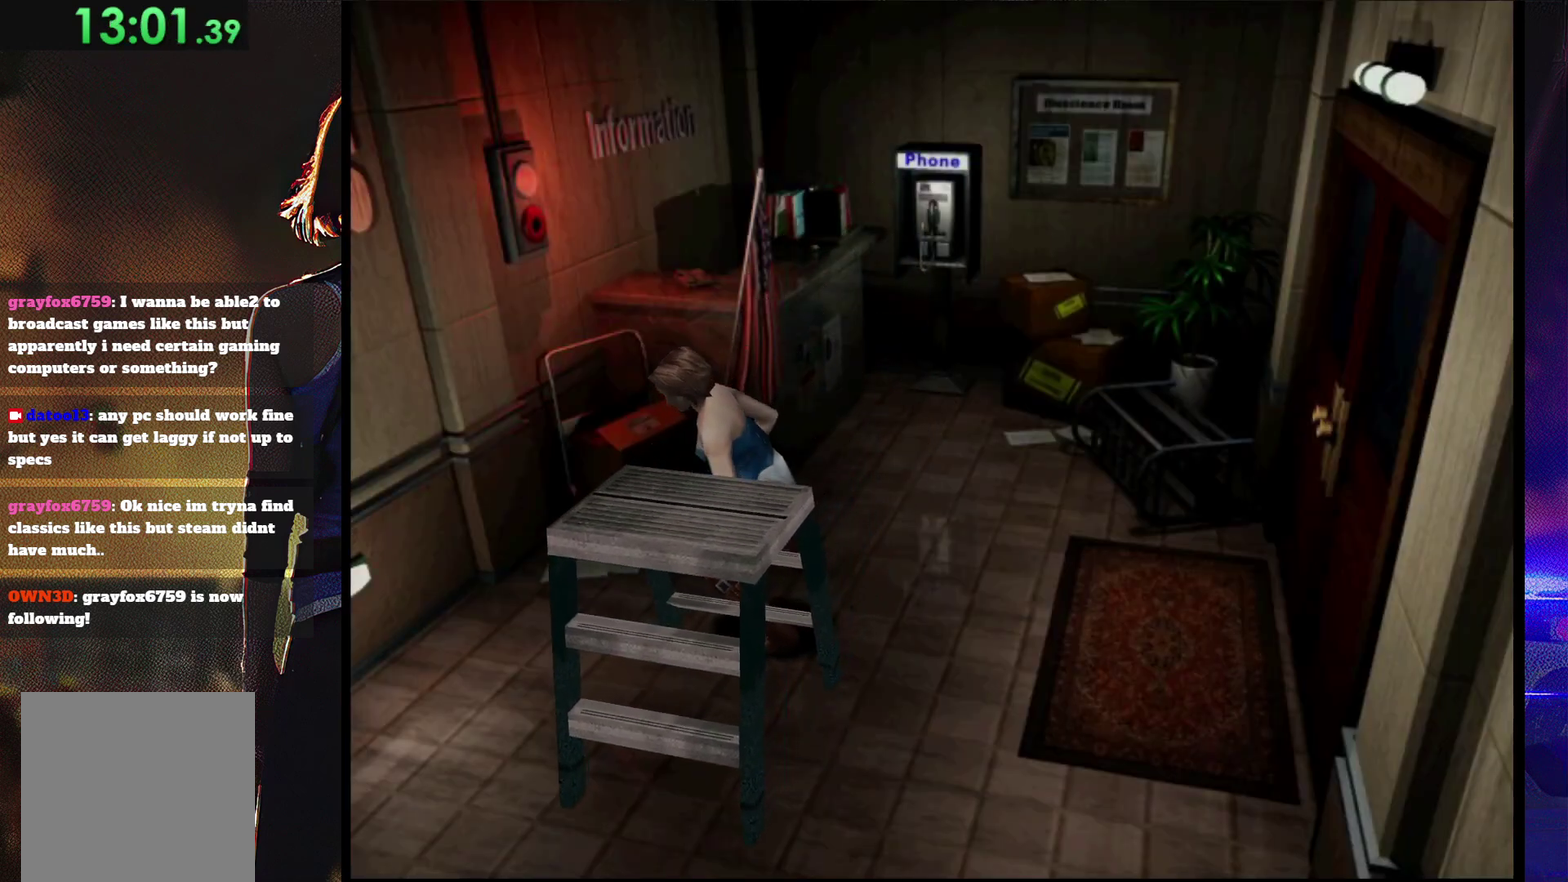
{"buttons": ["DPAD_UP"], "events": []}
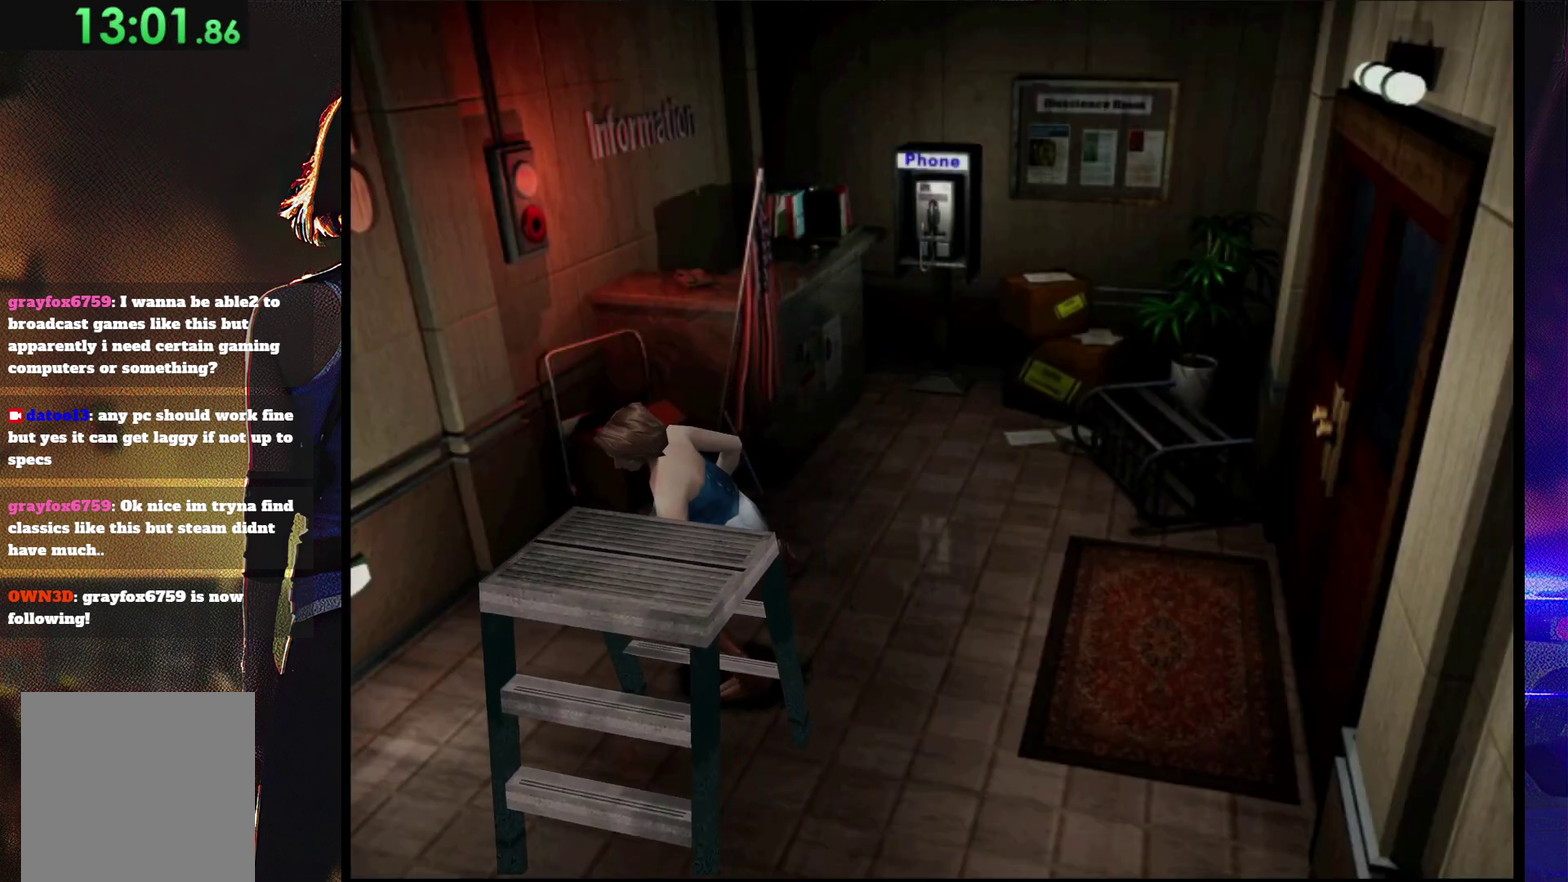
{"buttons": ["DPAD_UP"], "events": []}
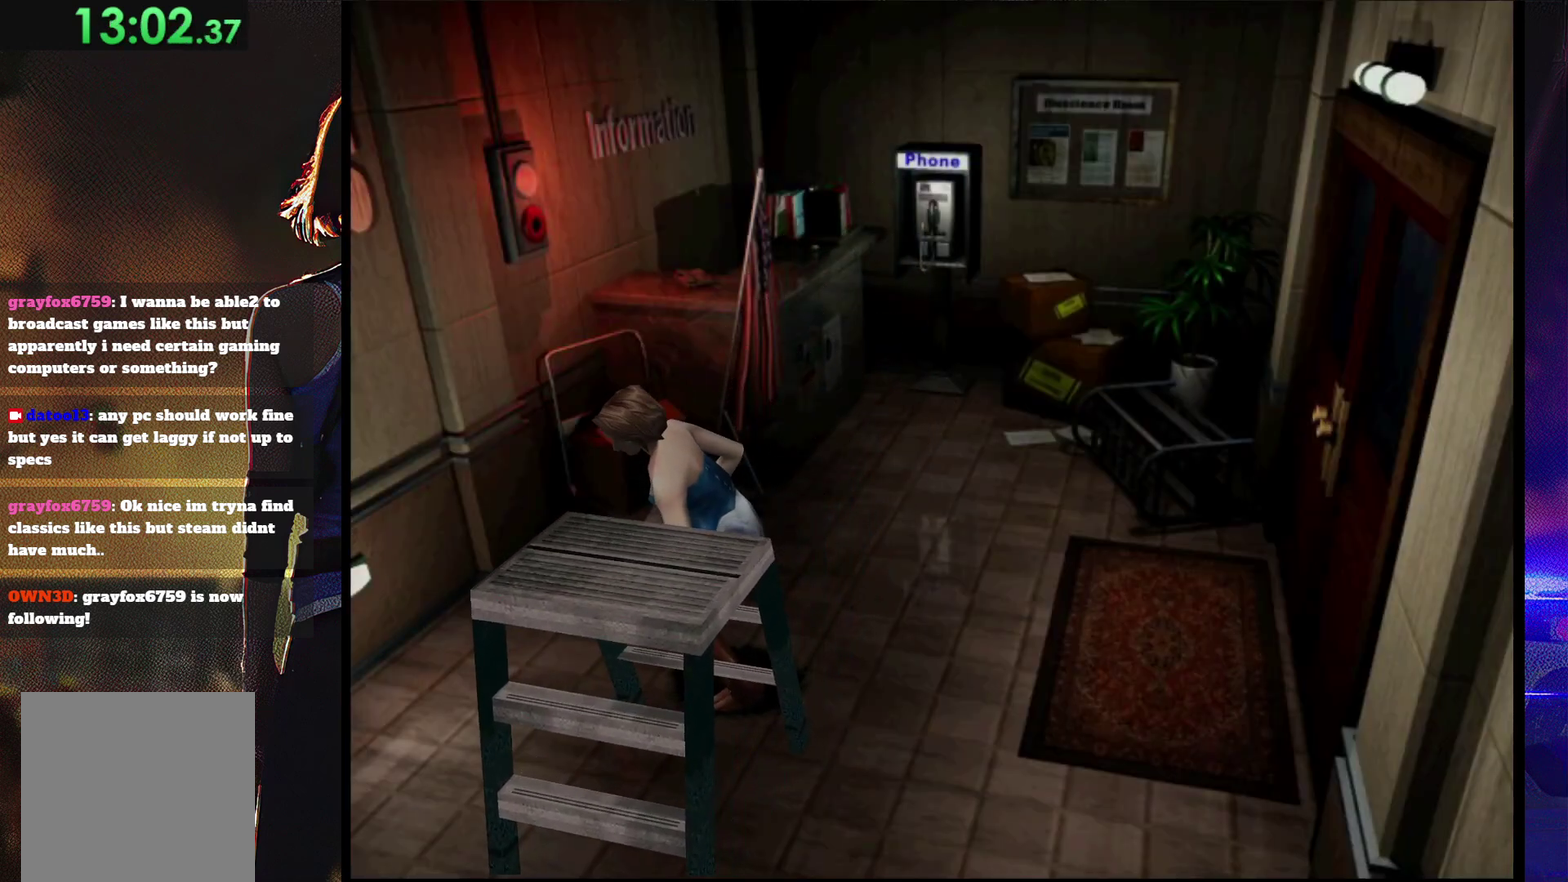
{"buttons": ["DPAD_UP"], "events": []}
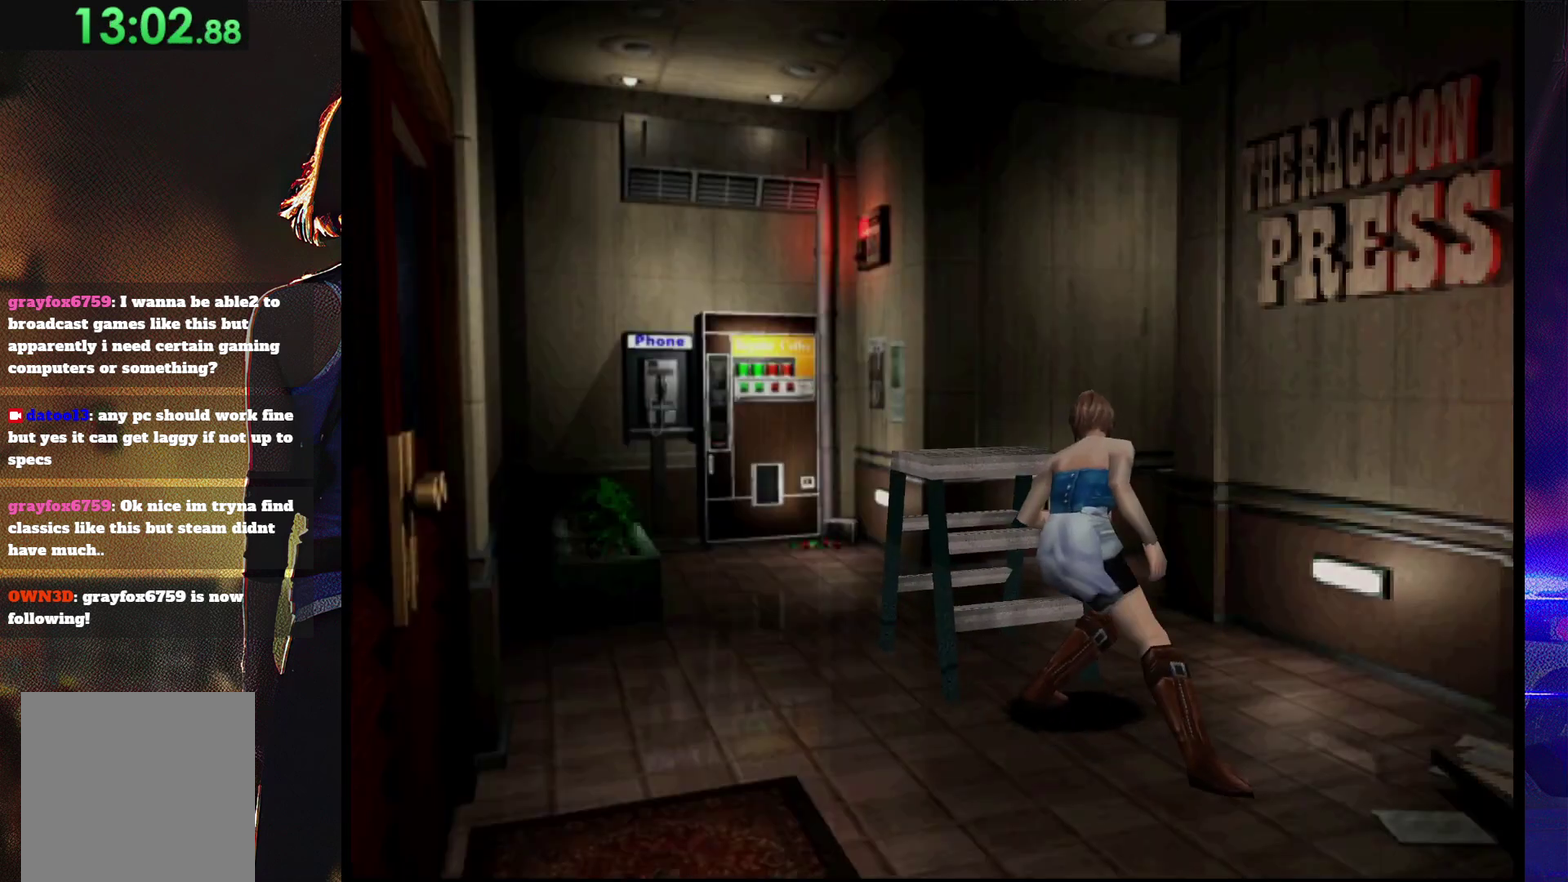
{"buttons": ["DPAD_UP"], "events": []}
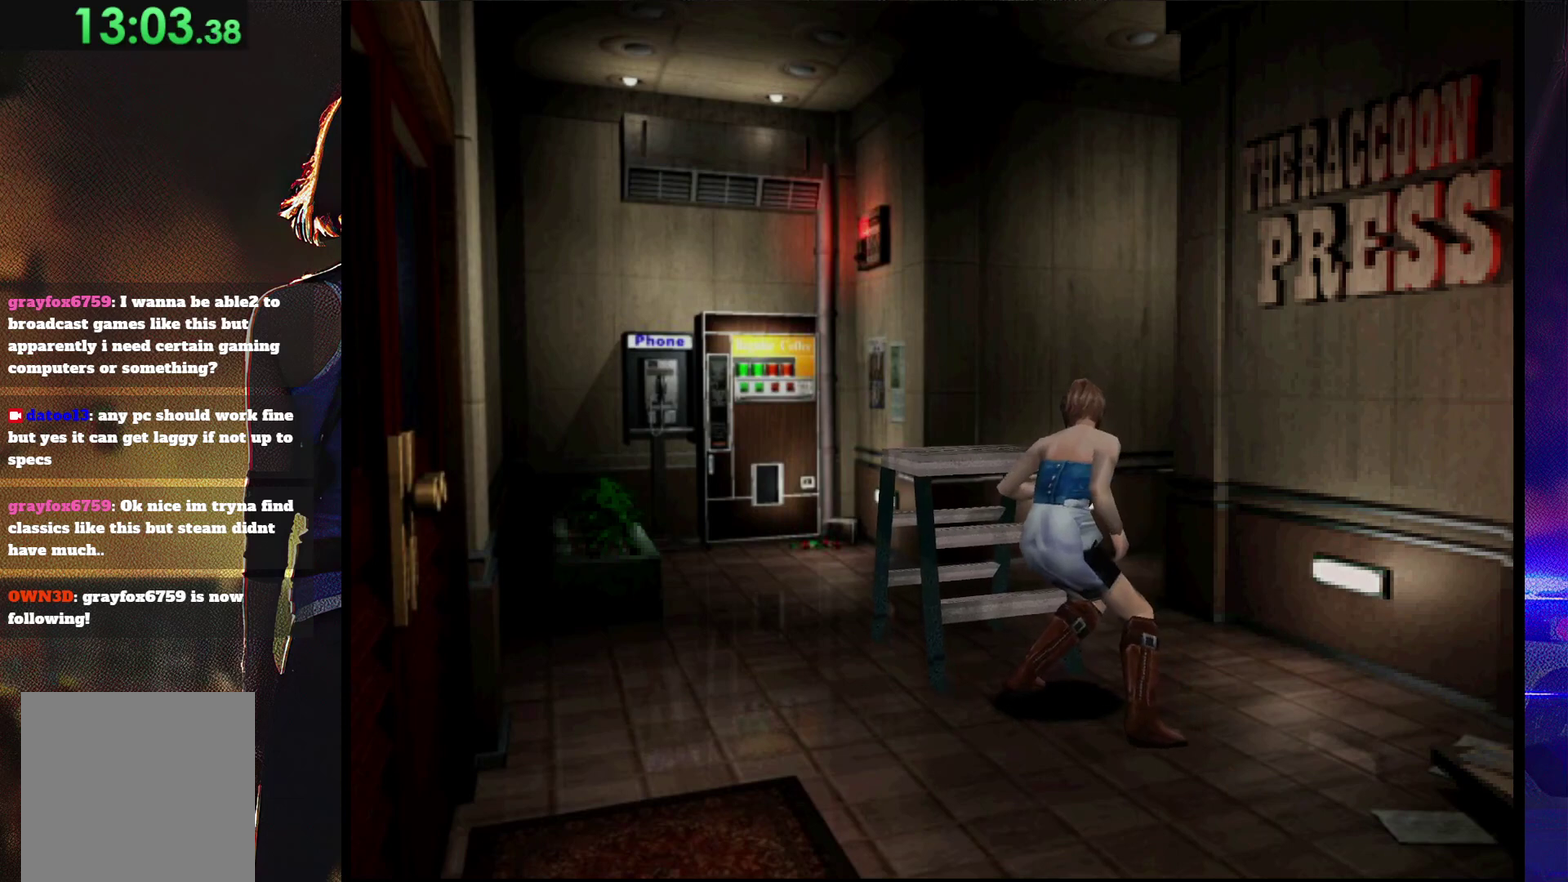
{"buttons": ["DPAD_UP"], "events": []}
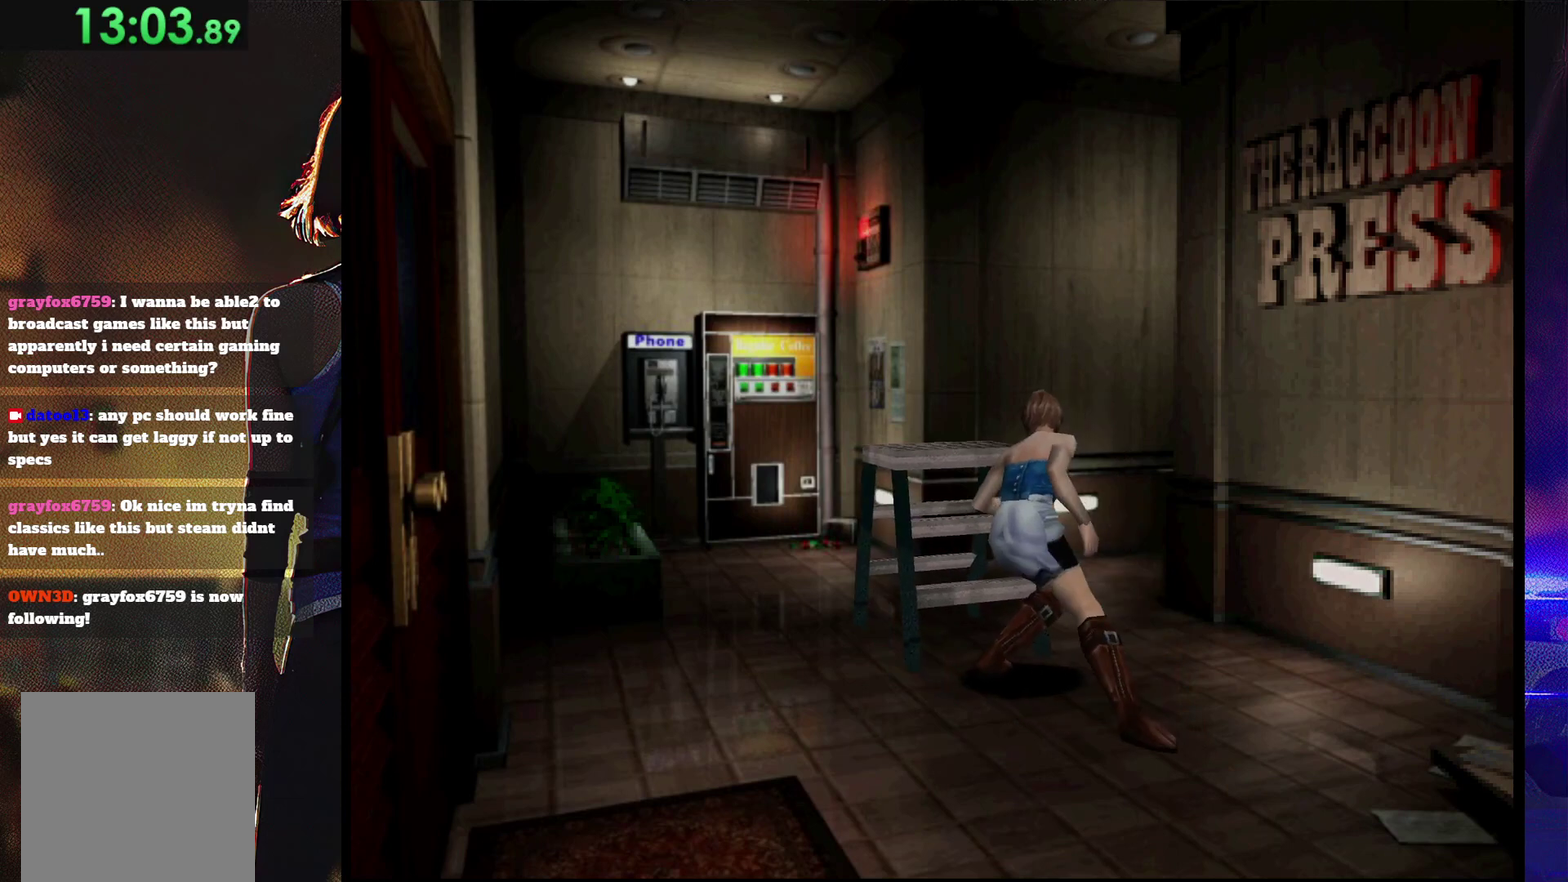
{"buttons": ["DPAD_UP"], "events": []}
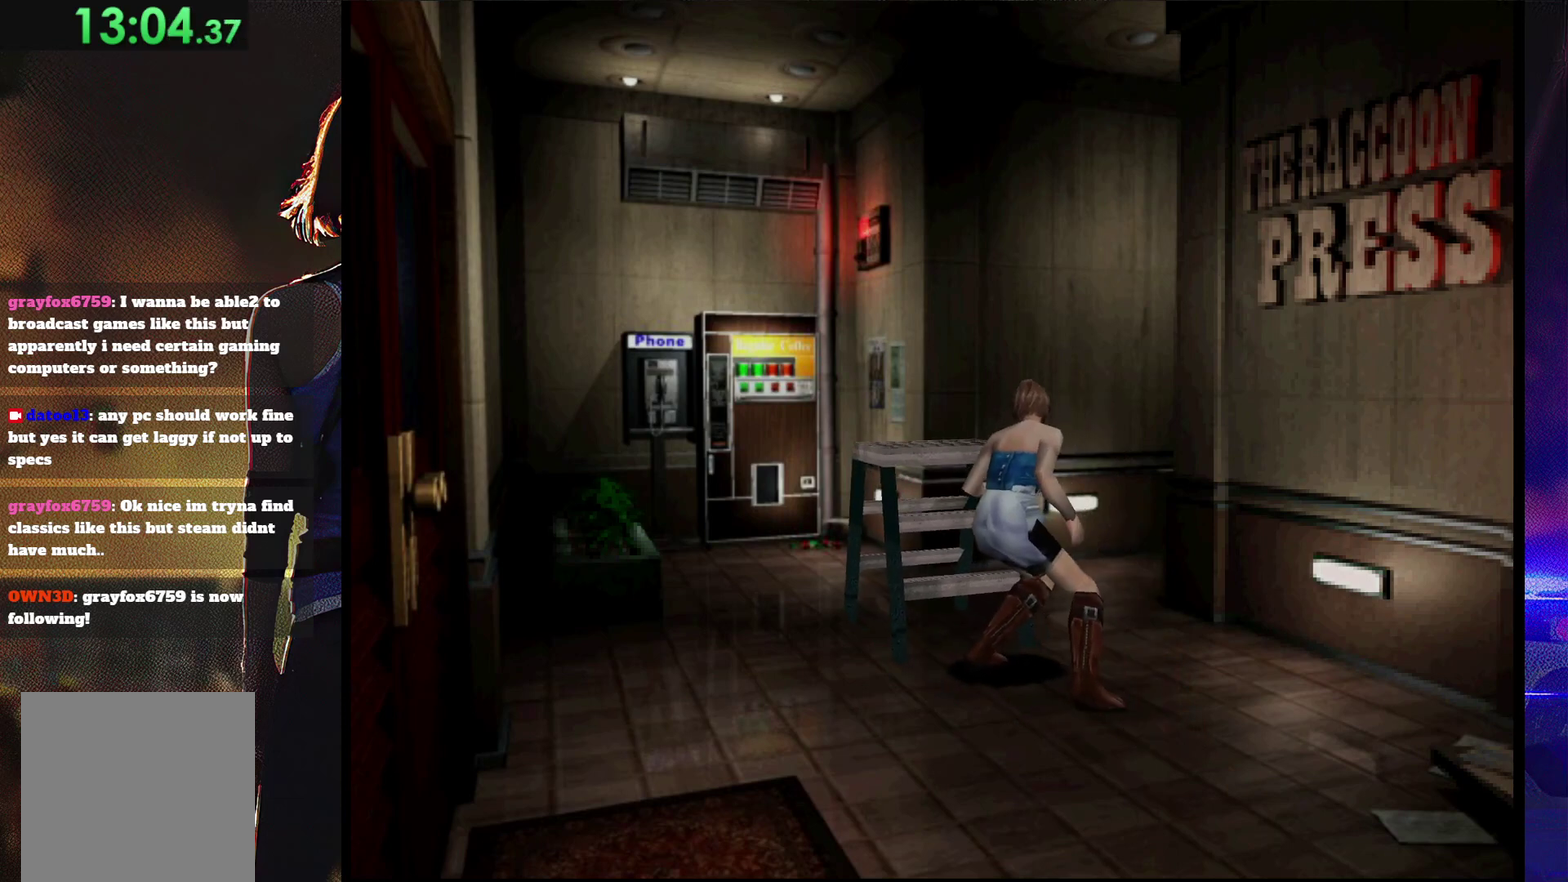
{"buttons": ["DPAD_UP"], "events": []}
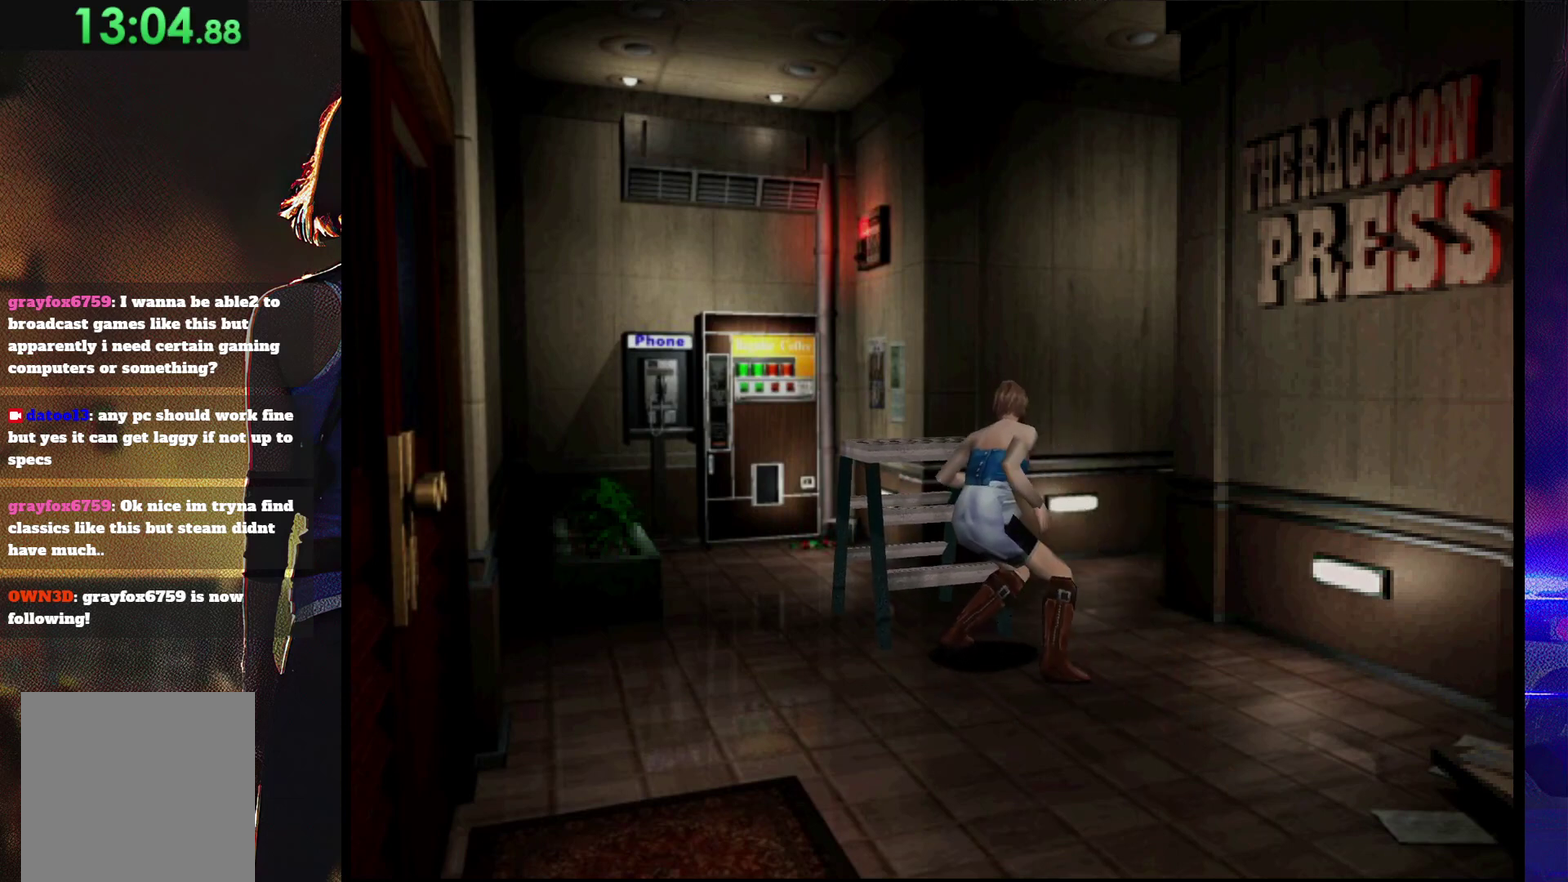
{"buttons": ["DPAD_UP"], "events": []}
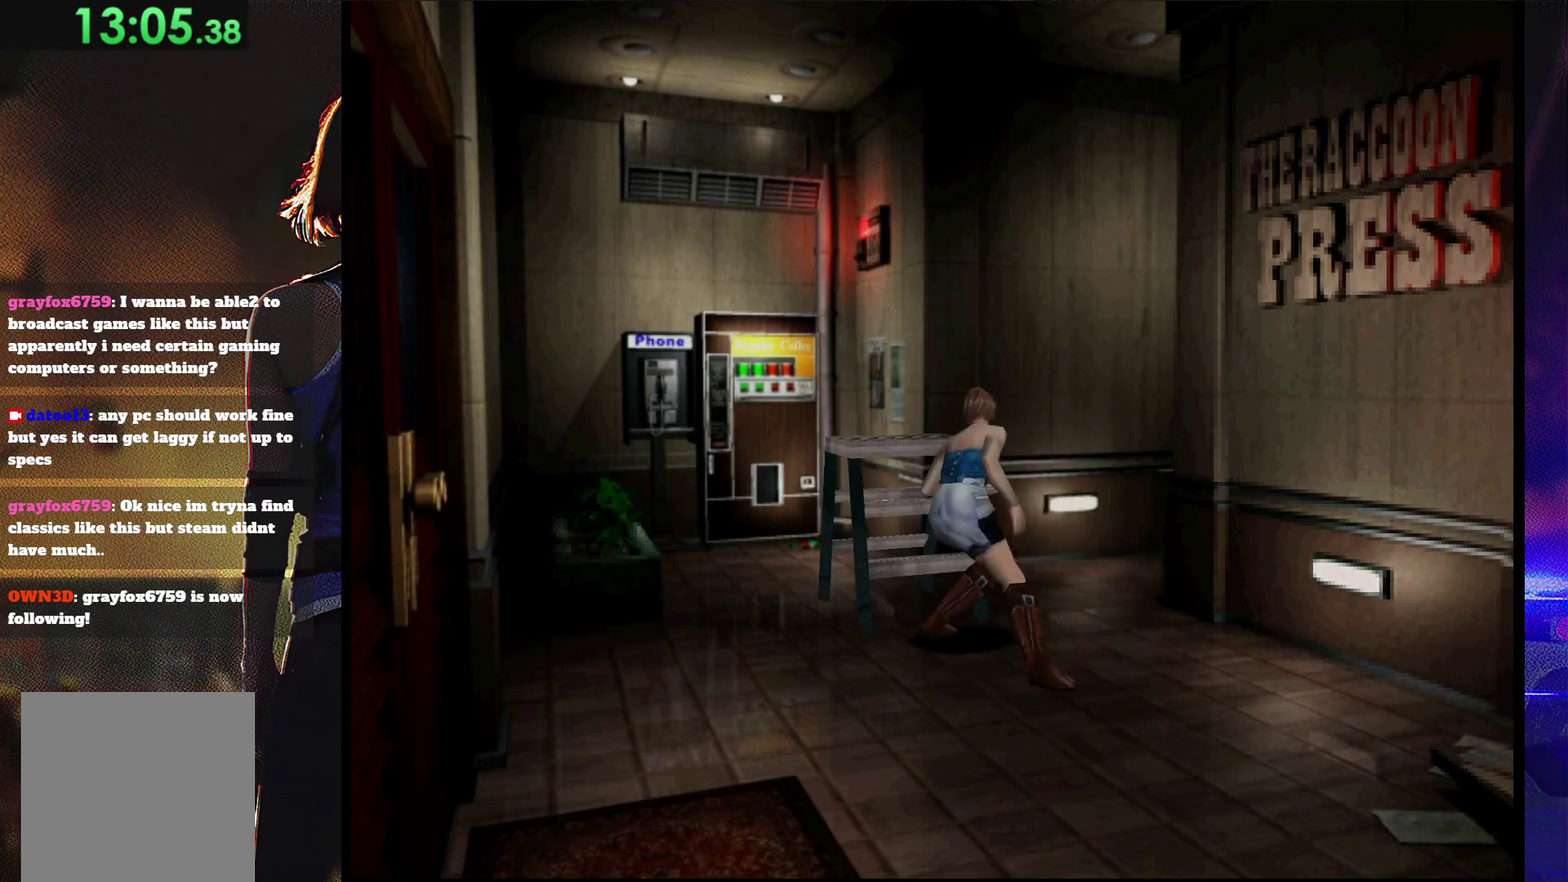
{"buttons": ["DPAD_UP"], "events": []}
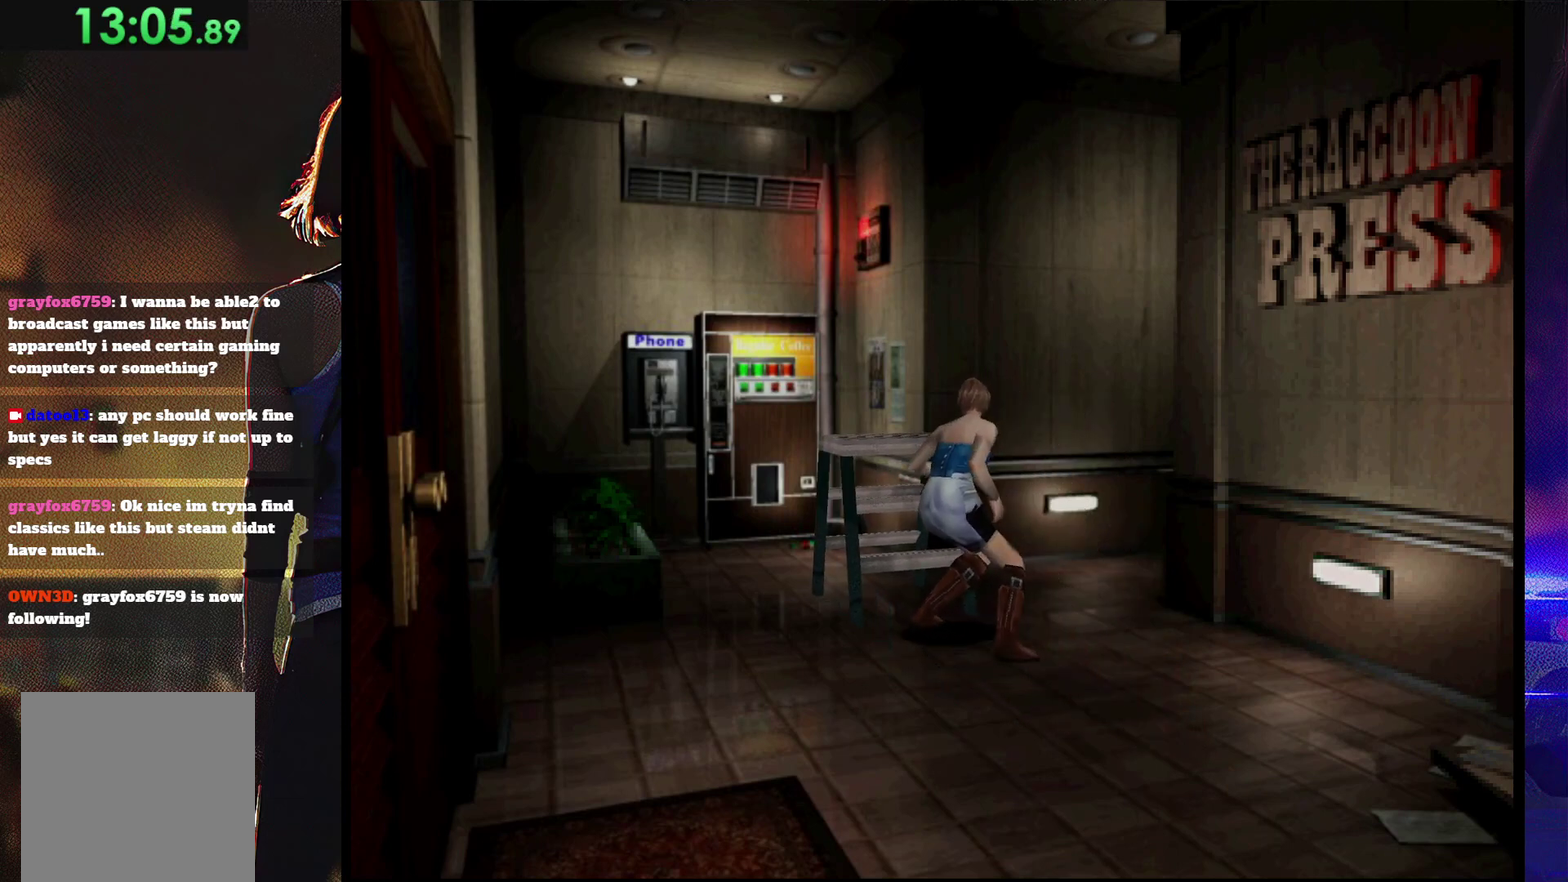
{"buttons": ["DPAD_UP"], "events": []}
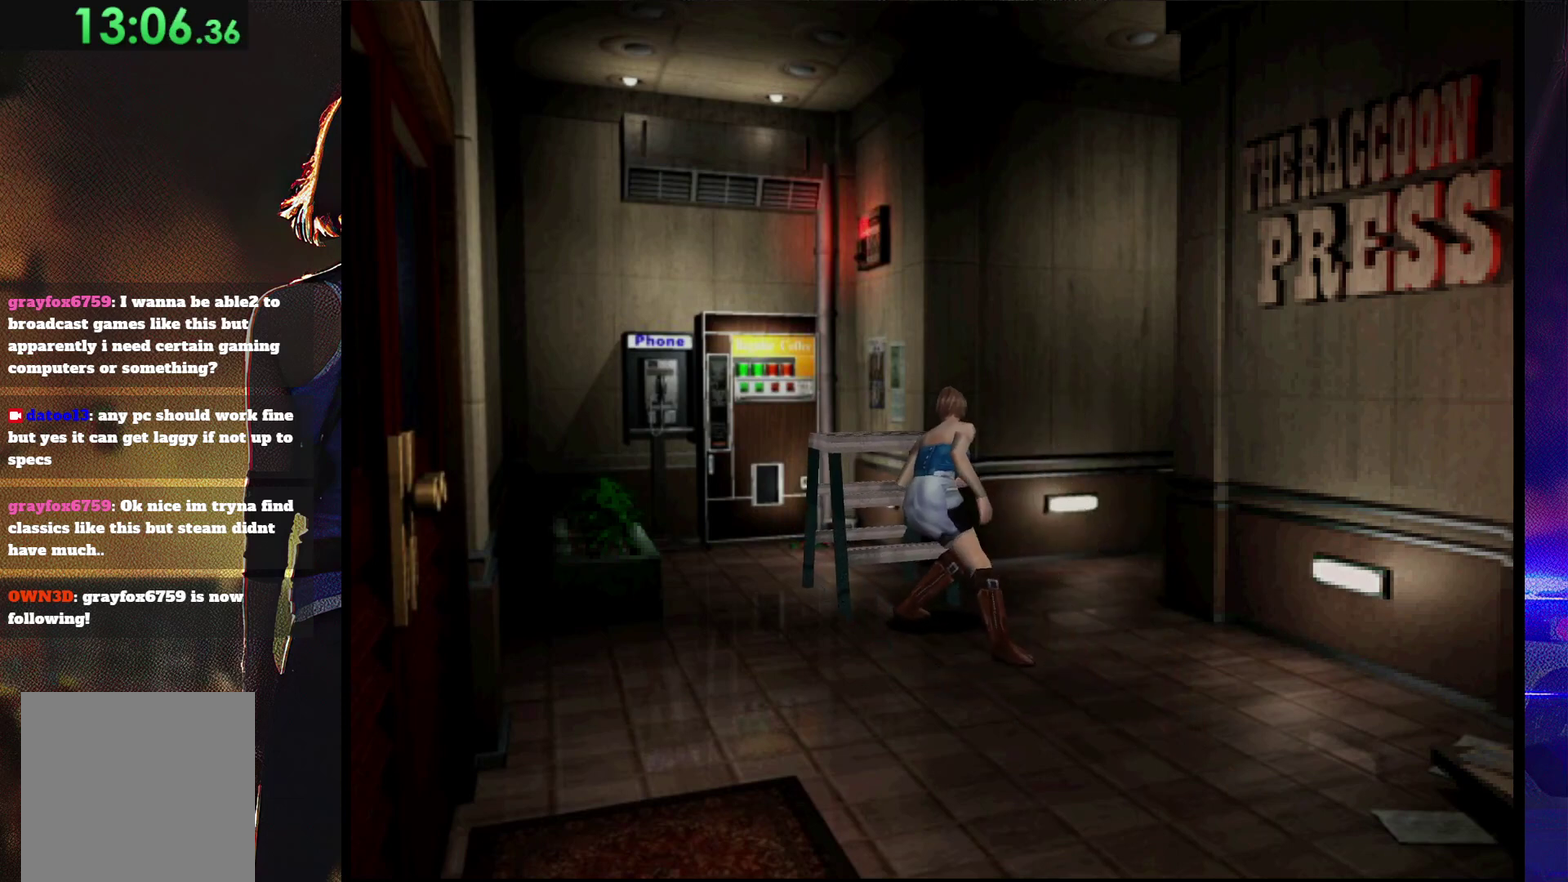
{"buttons": ["DPAD_UP"], "events": []}
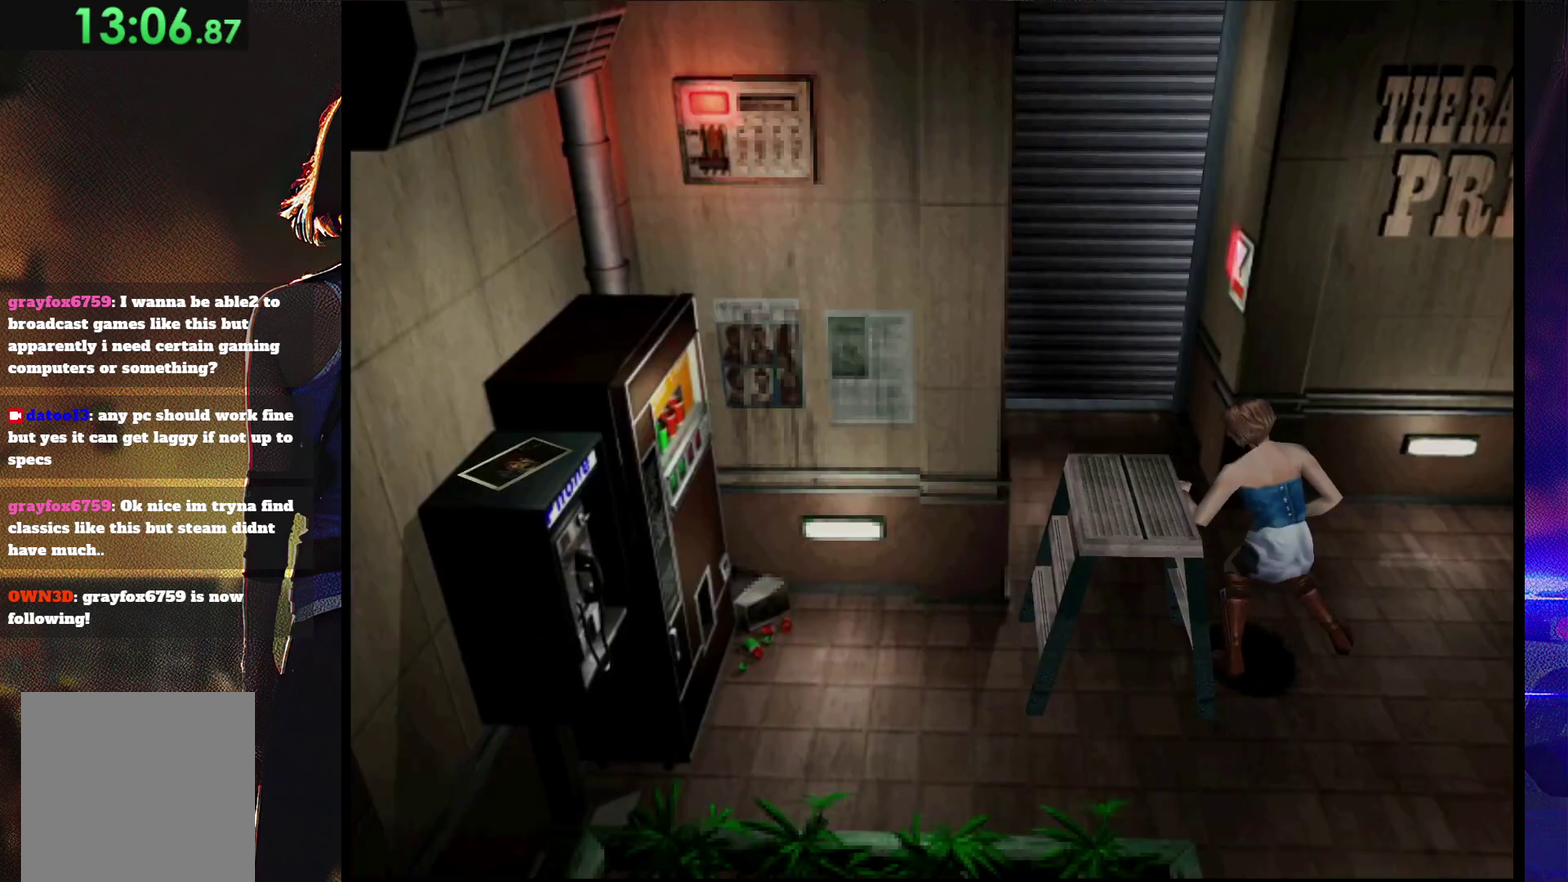
{"buttons": ["DPAD_UP"], "events": []}
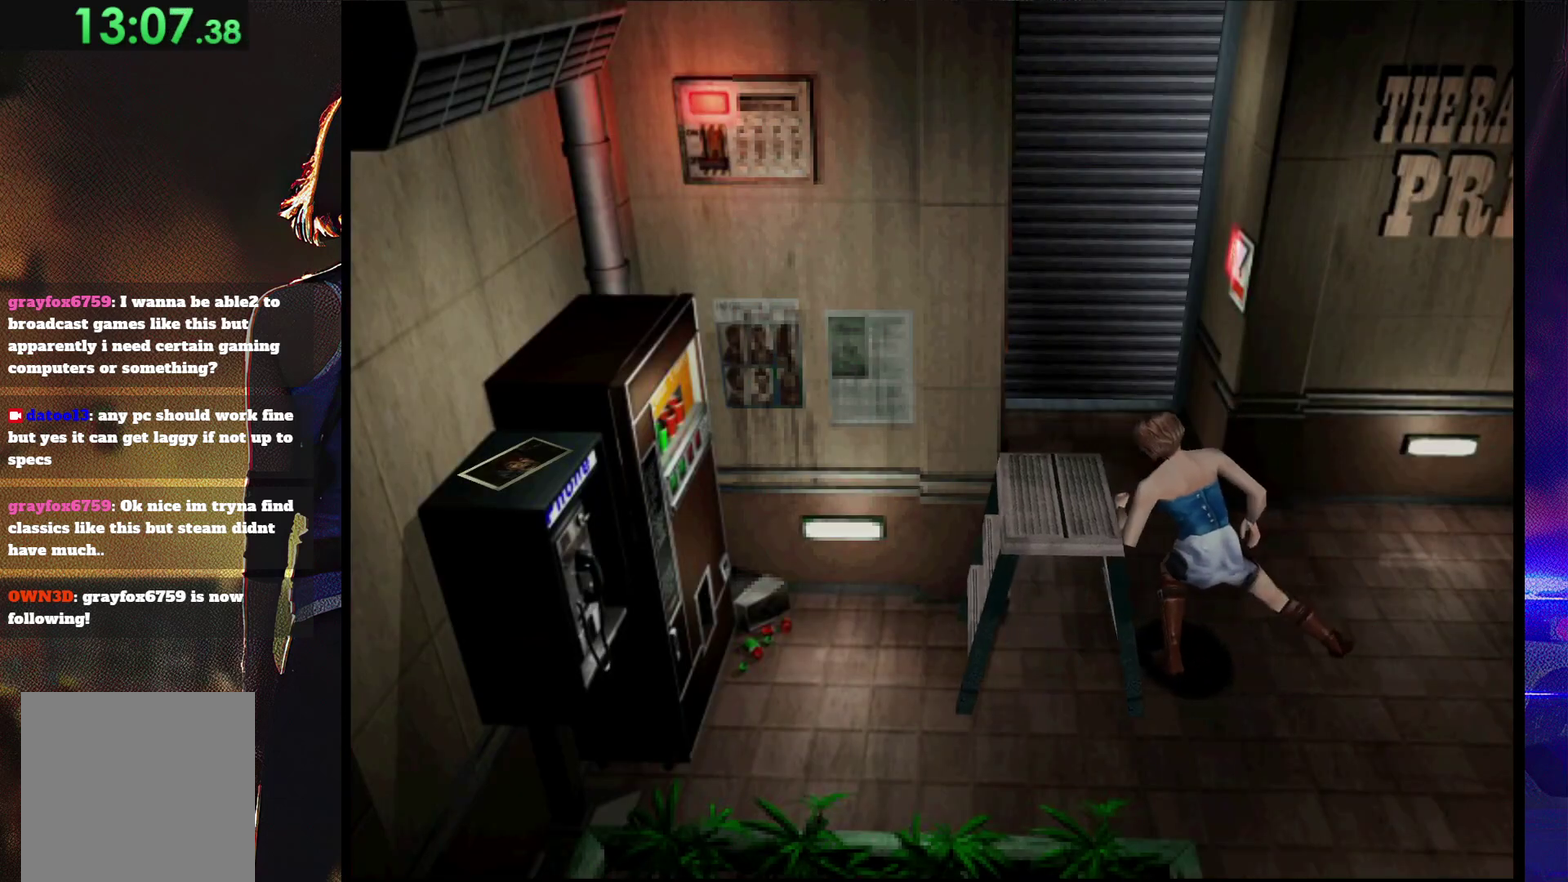
{"buttons": ["DPAD_UP"], "events": []}
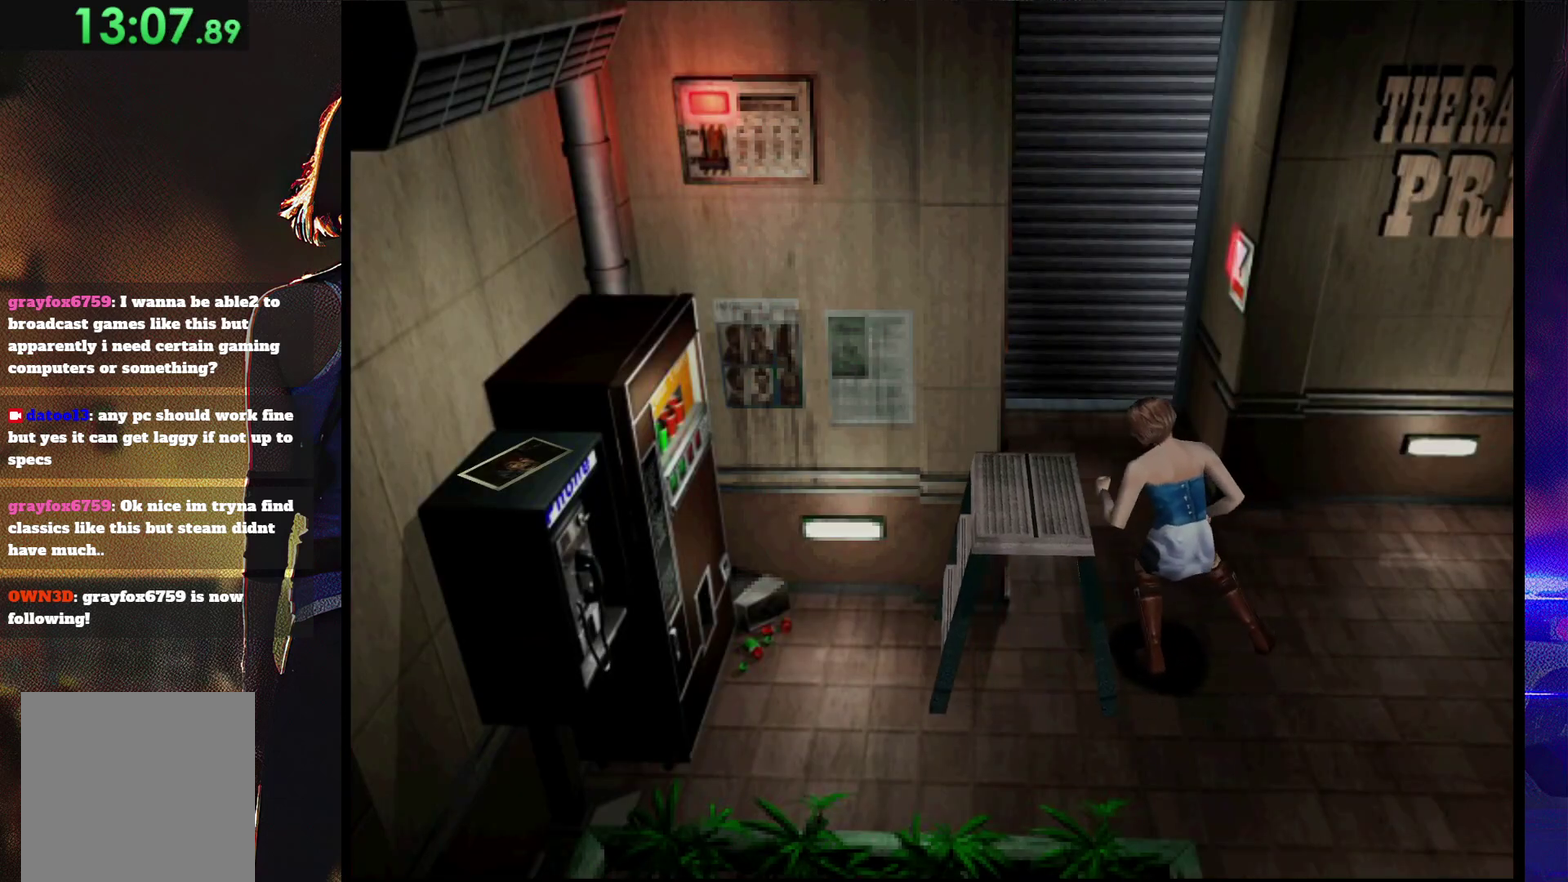
{"buttons": ["DPAD_UP"], "events": []}
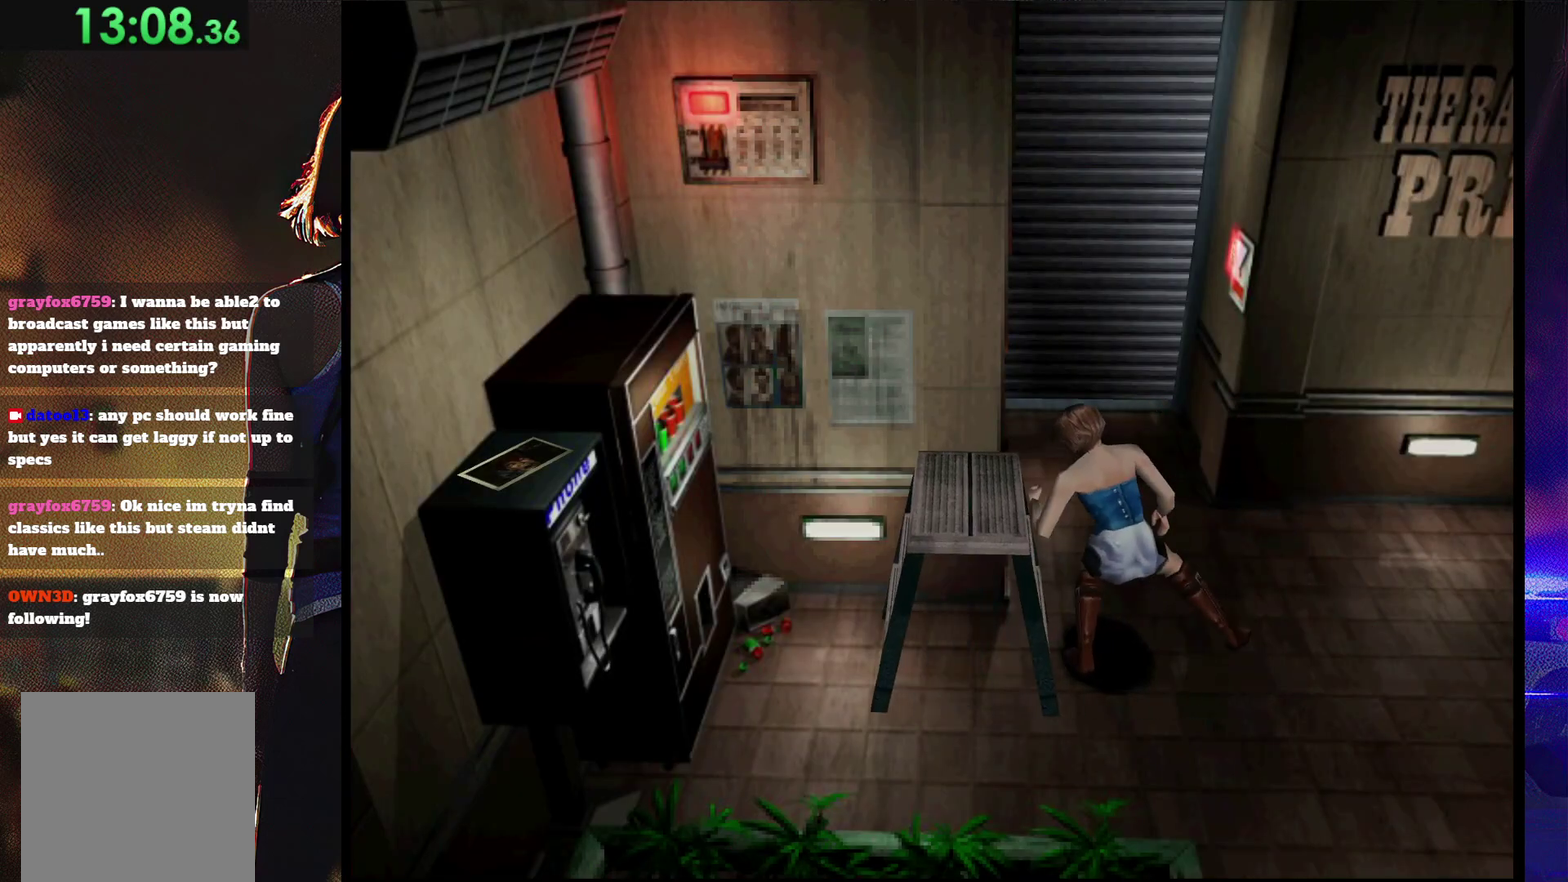
{"buttons": ["DPAD_UP"], "events": []}
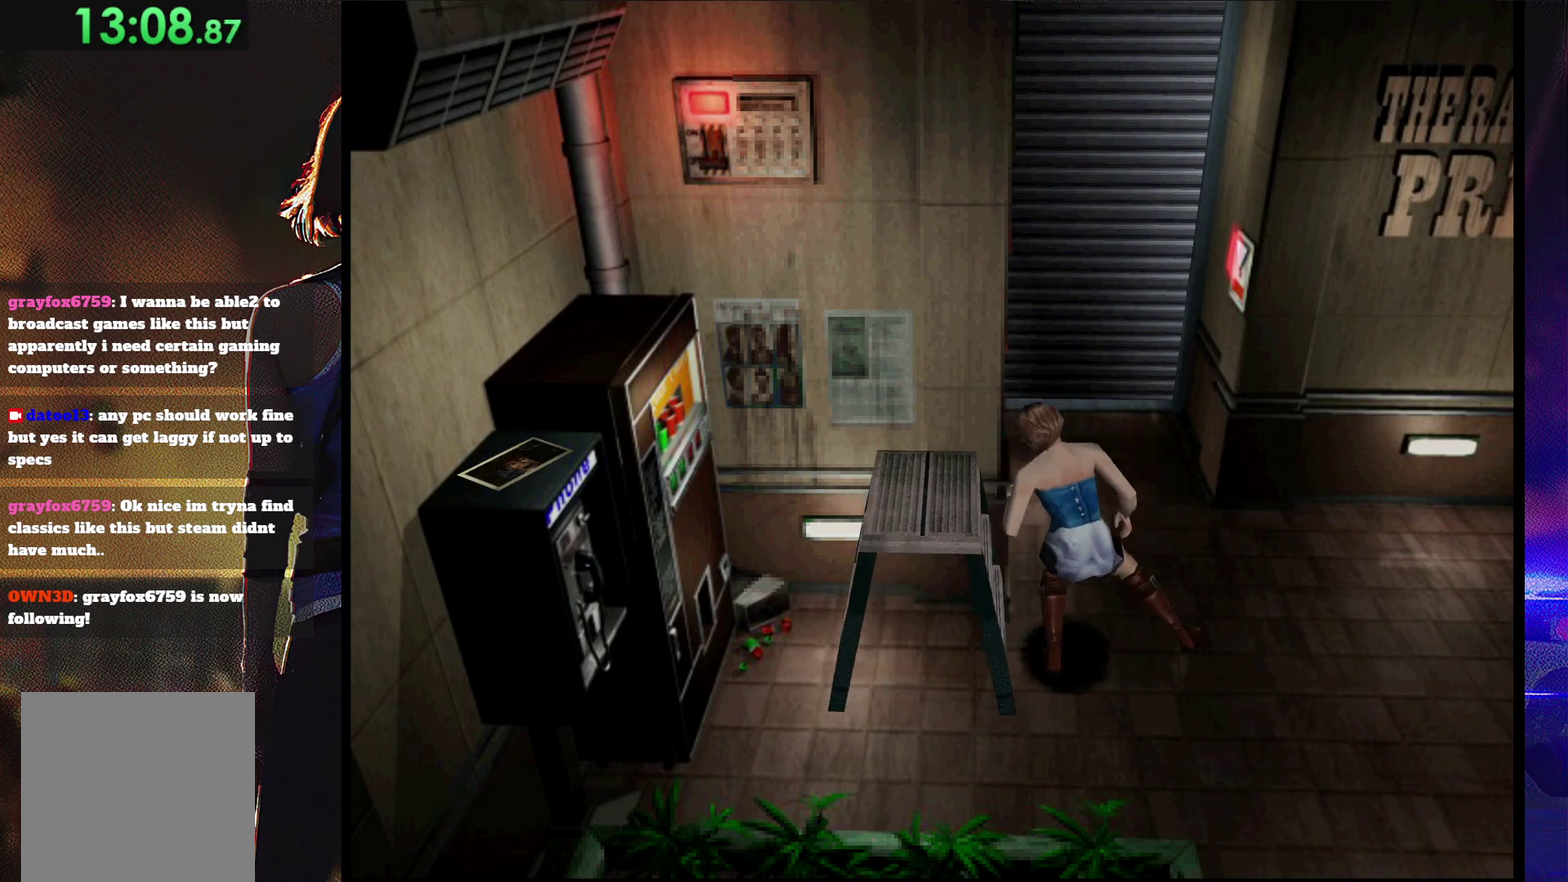
{"buttons": ["DPAD_UP"], "events": [[267, "DPAD_UP", "up"], [333, "CROSS", "down"], [433, "CROSS", "up"], [500, "DPAD_UP", "down"]]}
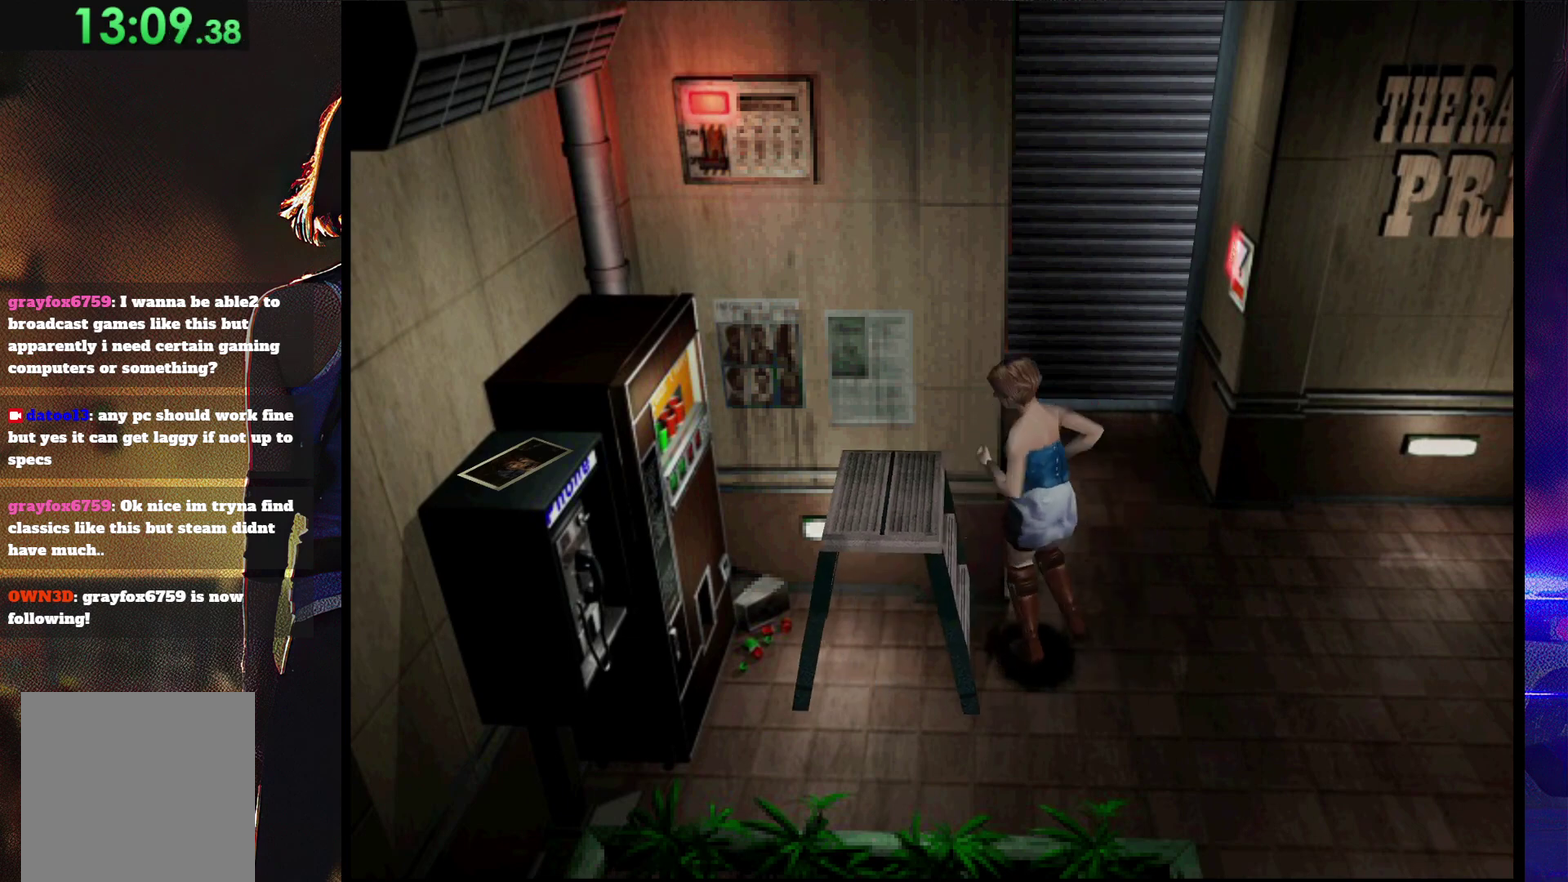
{"buttons": ["CROSS", "DPAD_UP"], "events": [[33, "CROSS", "down"], [100, "CROSS", "up"], [167, "CROSS", "down"], [267, "CROSS", "up"], [433, "CROSS", "down"]]}
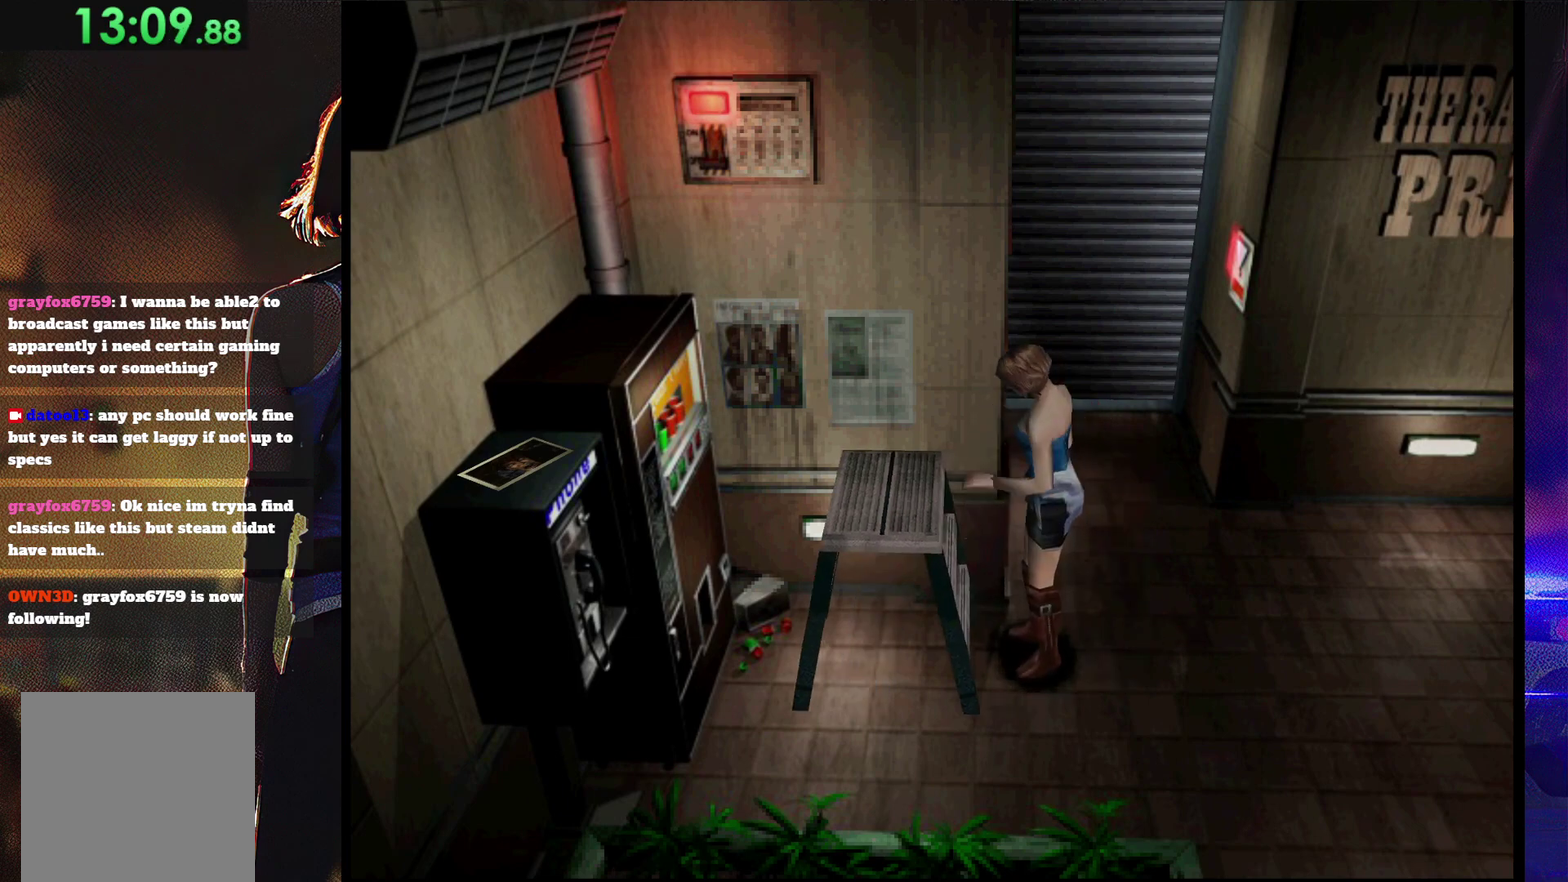
{"buttons": ["DPAD_RIGHT"], "events": [[33, "CROSS", "up"], [100, "CROSS", "down"], [167, "CROSS", "up"], [233, "CROSS", "down"], [233, "DPAD_UP", "up"], [333, "CROSS", "up"], [433, "DPAD_RIGHT", "down"]]}
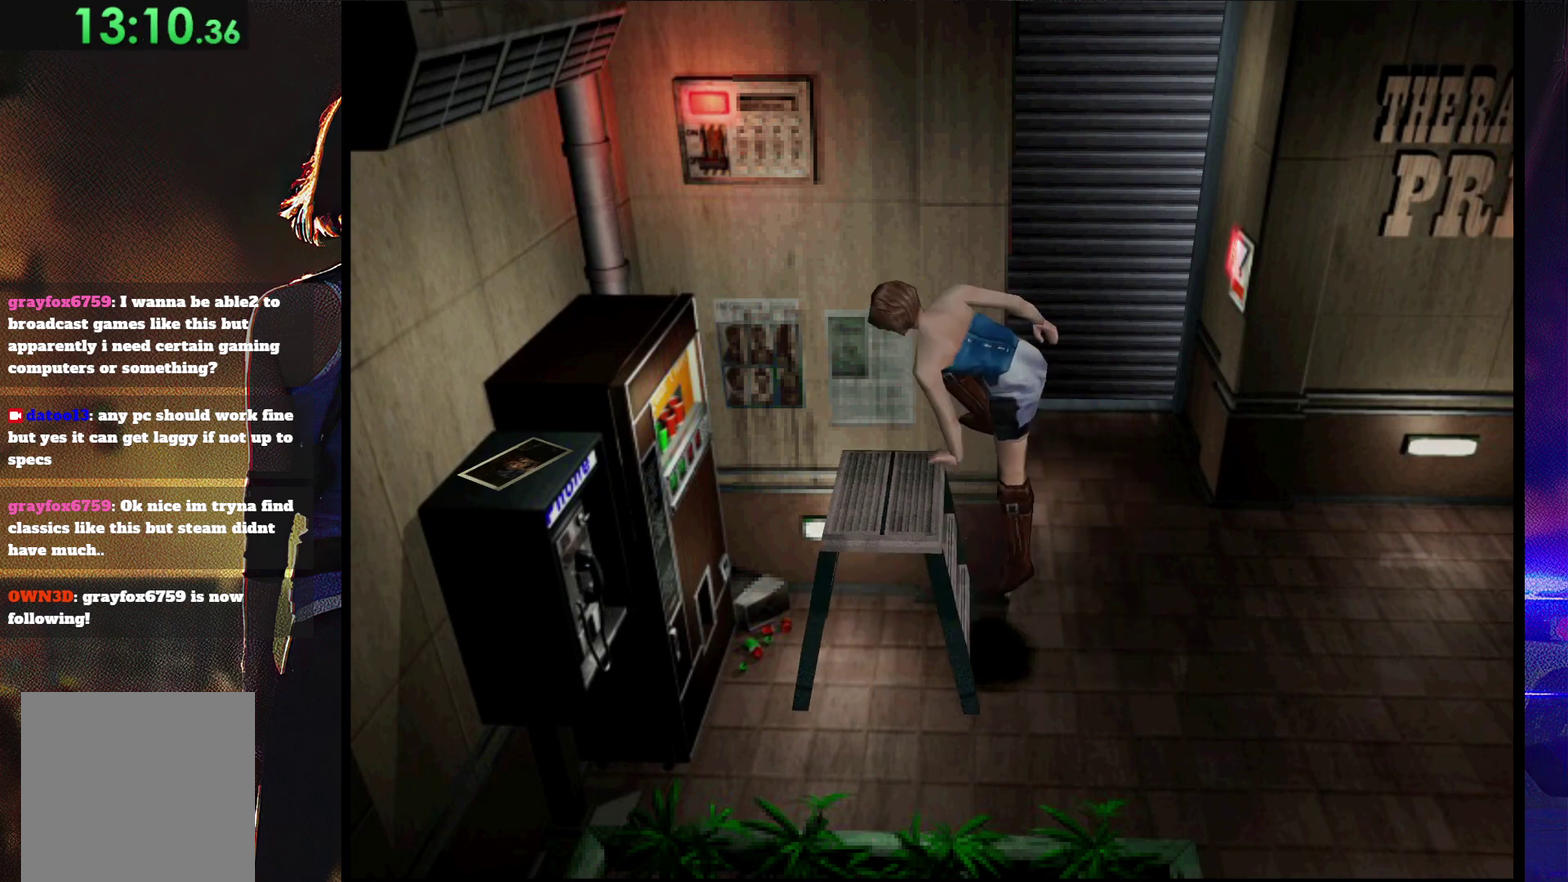
{"buttons": ["DPAD_RIGHT"], "events": []}
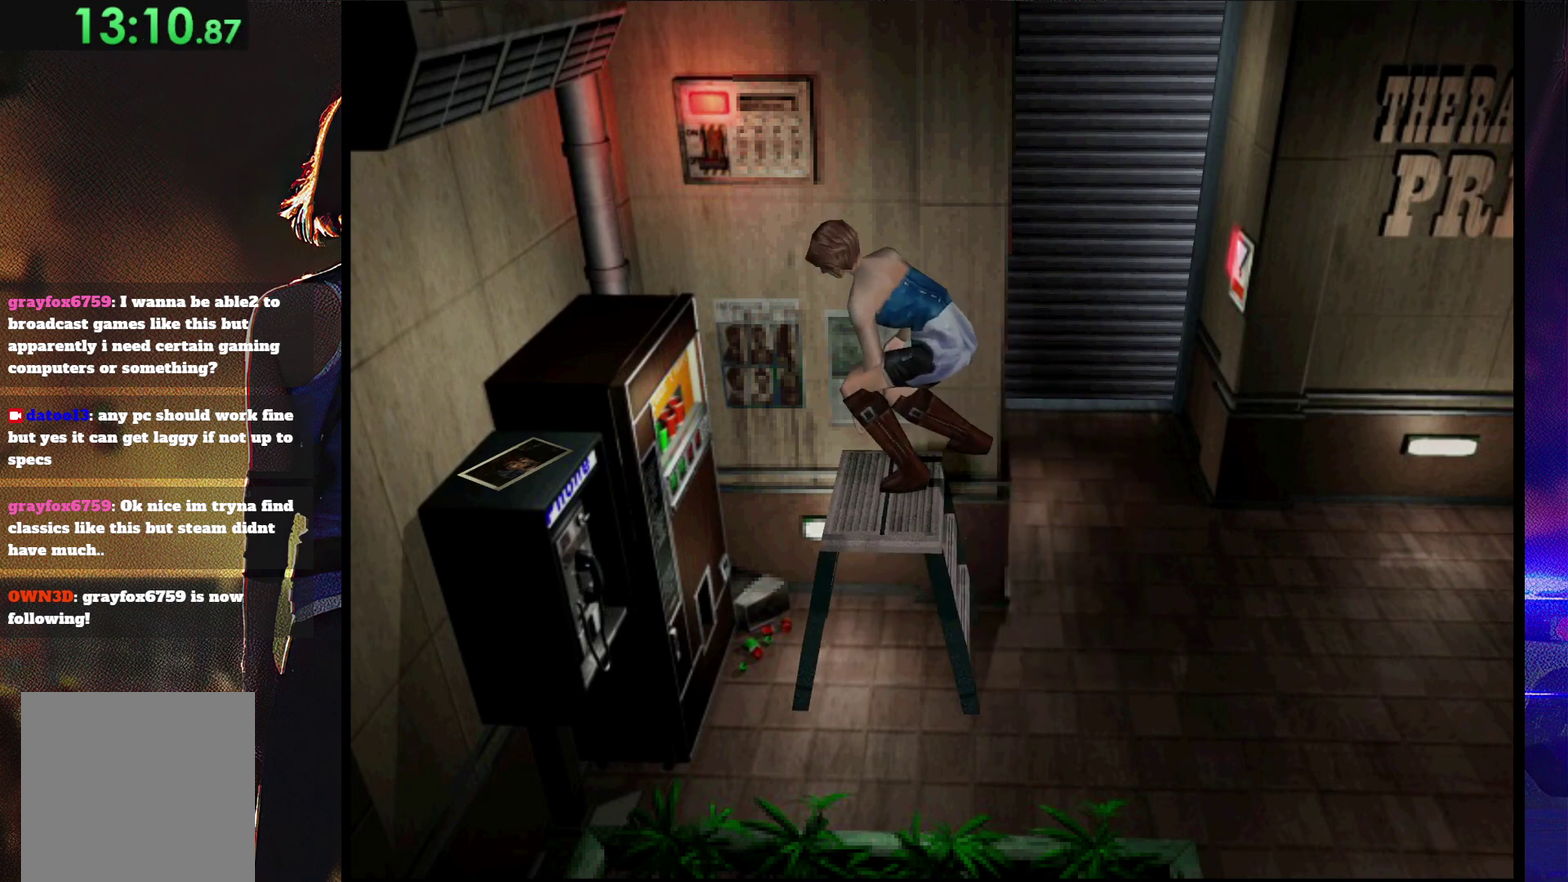
{"buttons": ["DPAD_RIGHT"], "events": []}
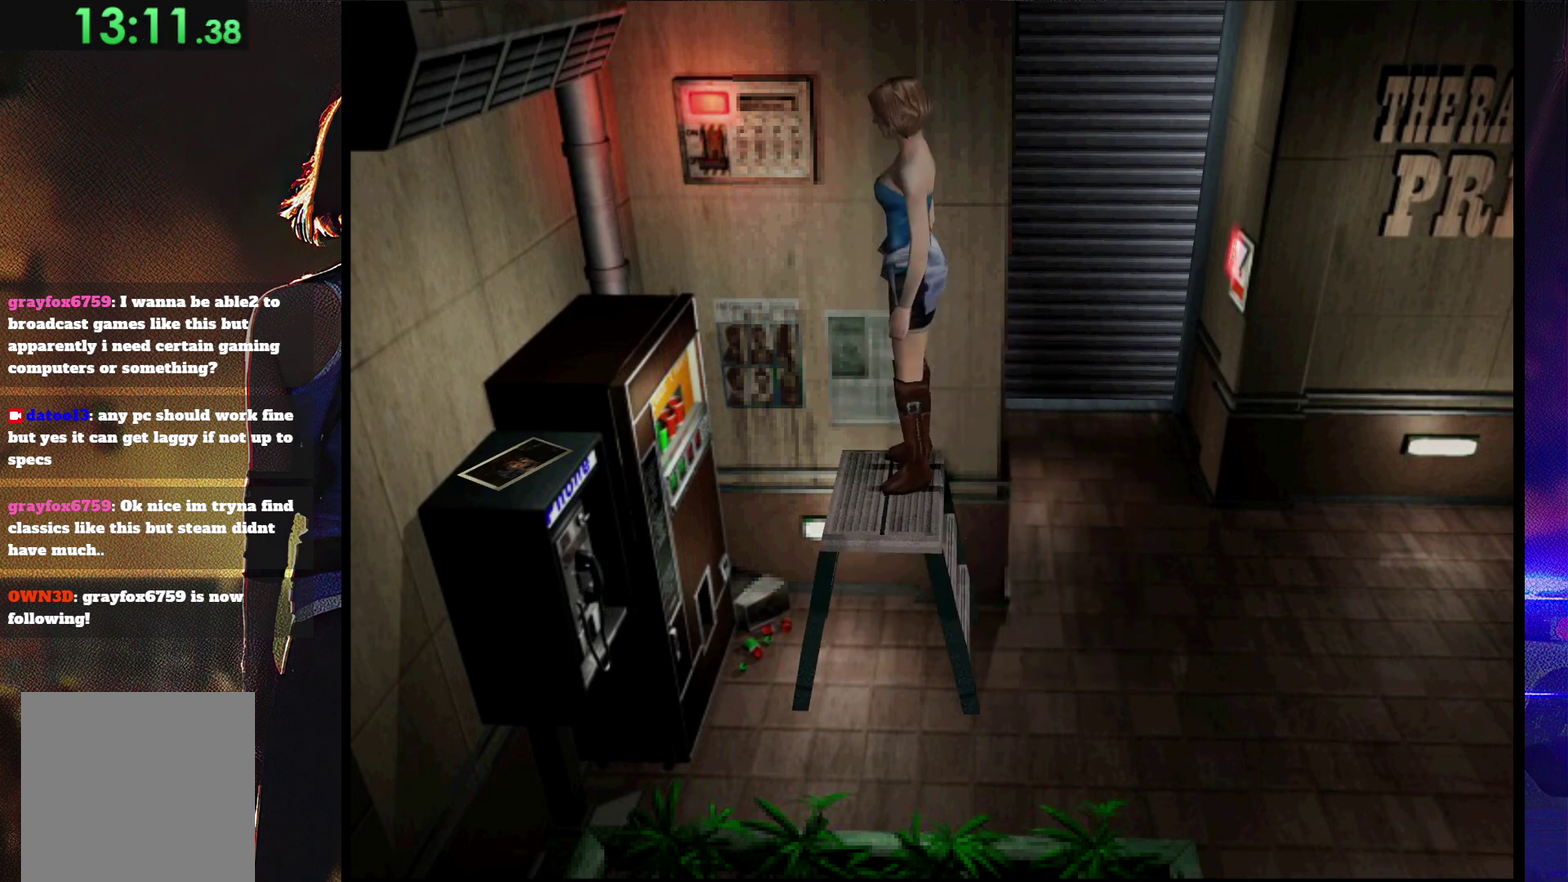
{"buttons": ["CROSS", "SQUARE", "DPAD_UP", "DPAD_LEFT"], "events": [[33, "SQUARE", "down"], [267, "DPAD_RIGHT", "up"], [267, "DPAD_UP", "down"], [300, "CROSS", "down"], [433, "CROSS", "up"], [433, "DPAD_LEFT", "down"], [500, "CROSS", "down"]]}
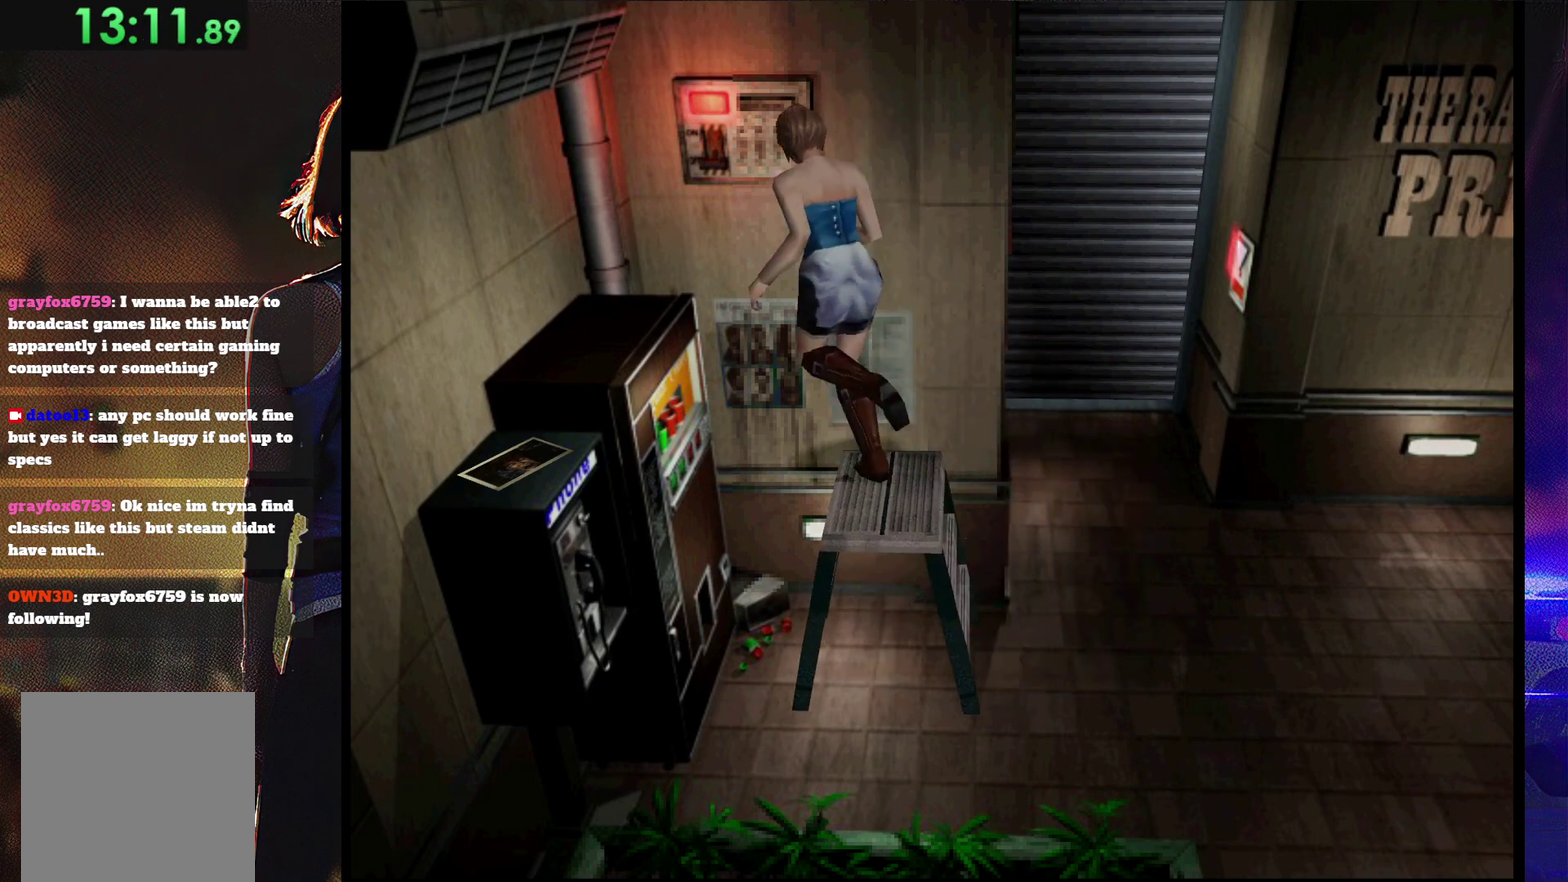
{"buttons": ["CROSS"], "events": [[67, "DPAD_LEFT", "up"], [167, "SQUARE", "up"], [233, "CROSS", "up"], [300, "CROSS", "down"], [400, "CROSS", "up"], [467, "CROSS", "down"], [467, "DPAD_UP", "up"]]}
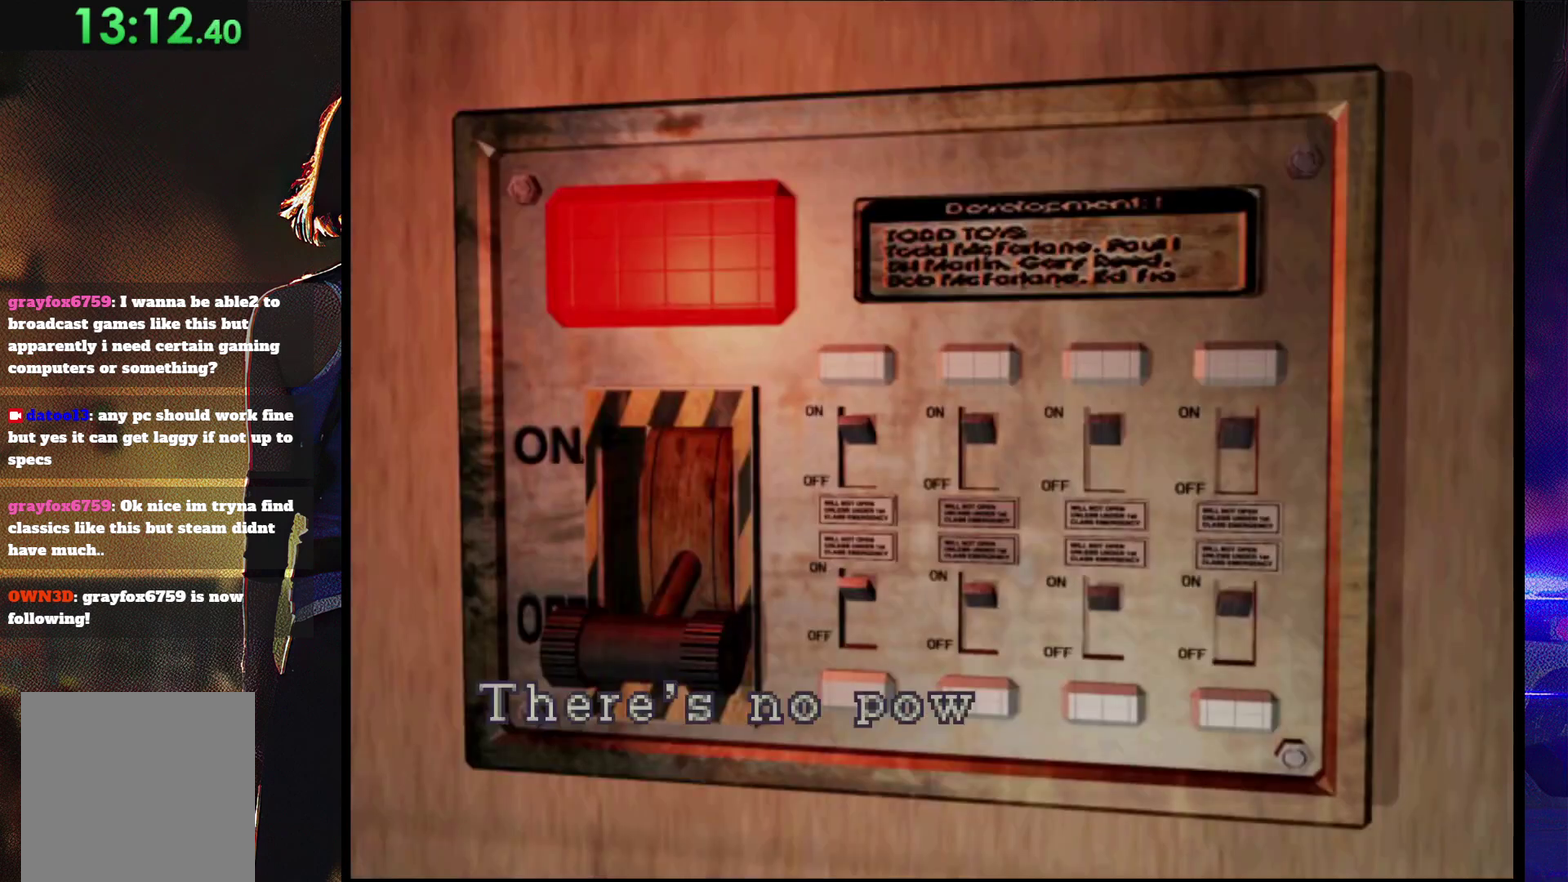
{"buttons": ["CROSS"], "events": []}
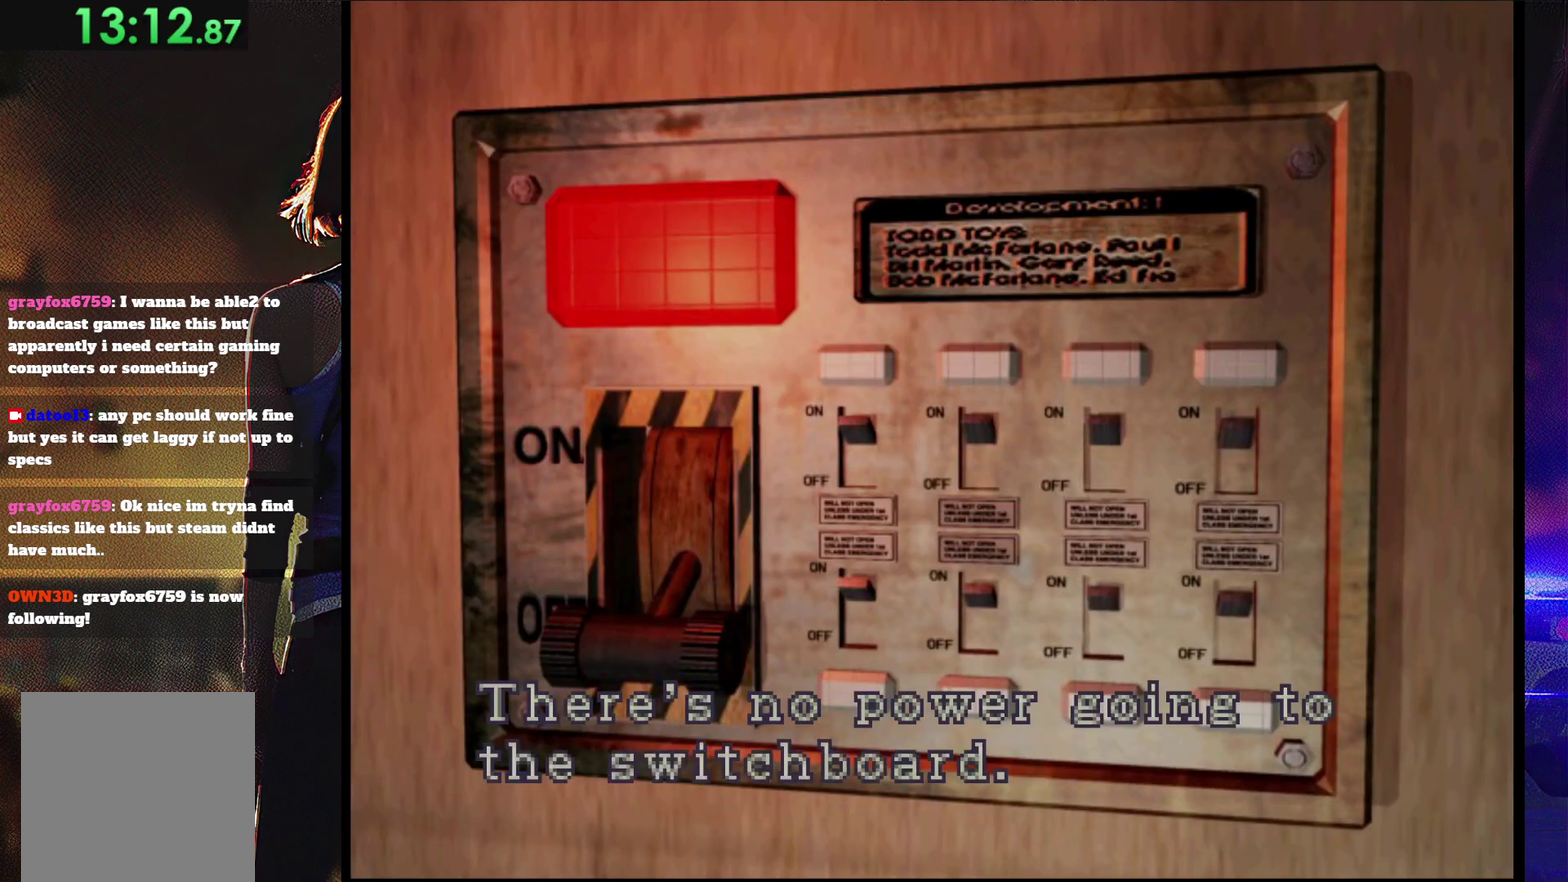
{"buttons": ["CROSS"], "events": [[100, "CROSS", "up"], [167, "CROSS", "down"]]}
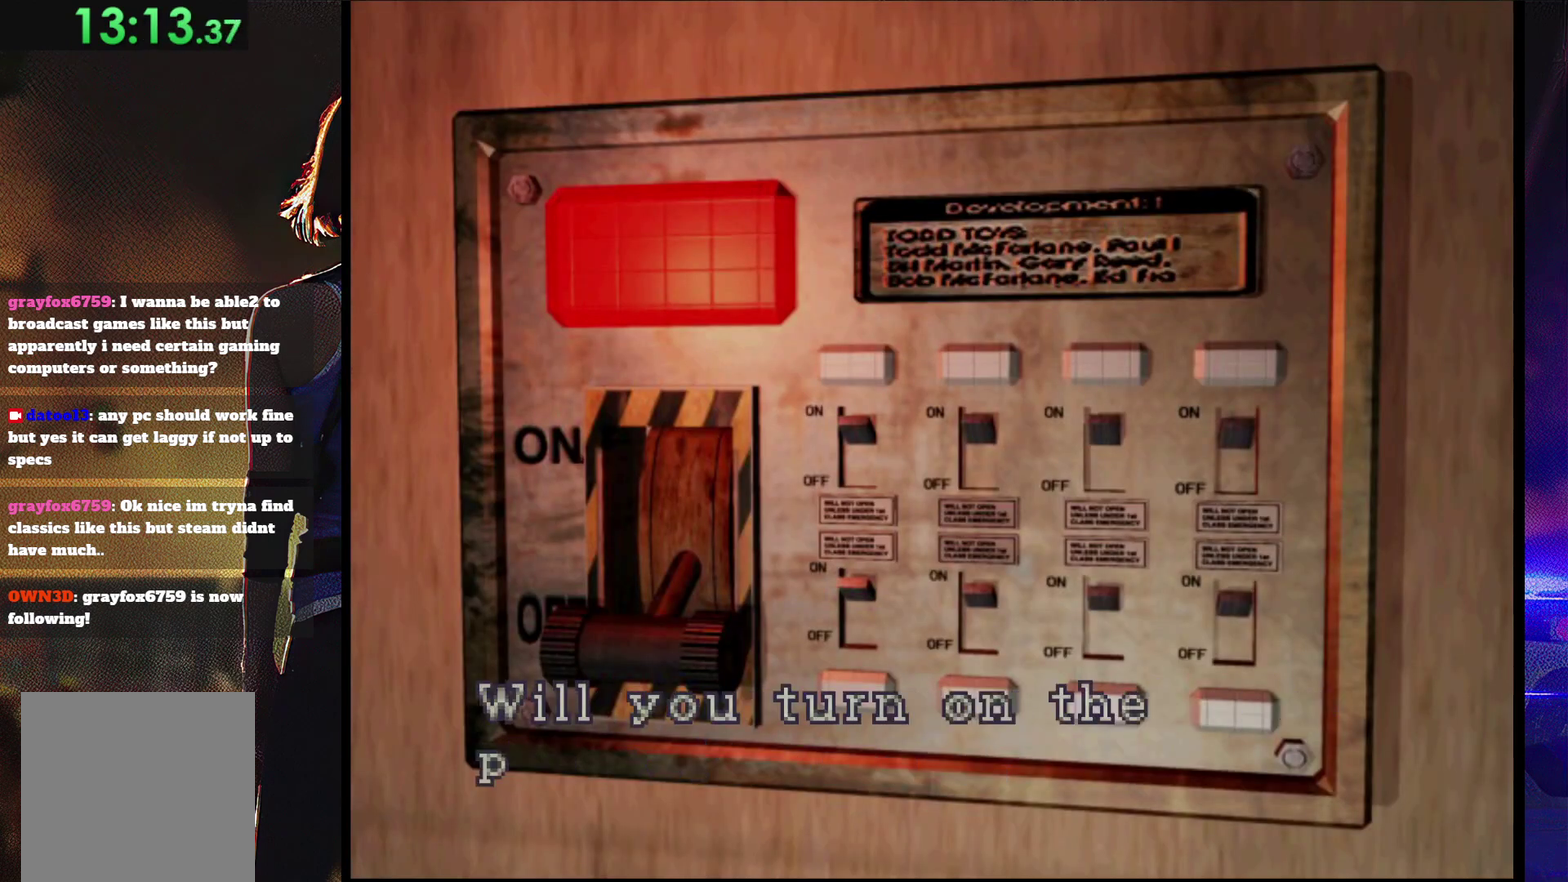
{"buttons": [], "events": [[233, "CROSS", "up"], [300, "CROSS", "down"], [367, "CROSS", "up"], [433, "CROSS", "down"], [500, "CROSS", "up"]]}
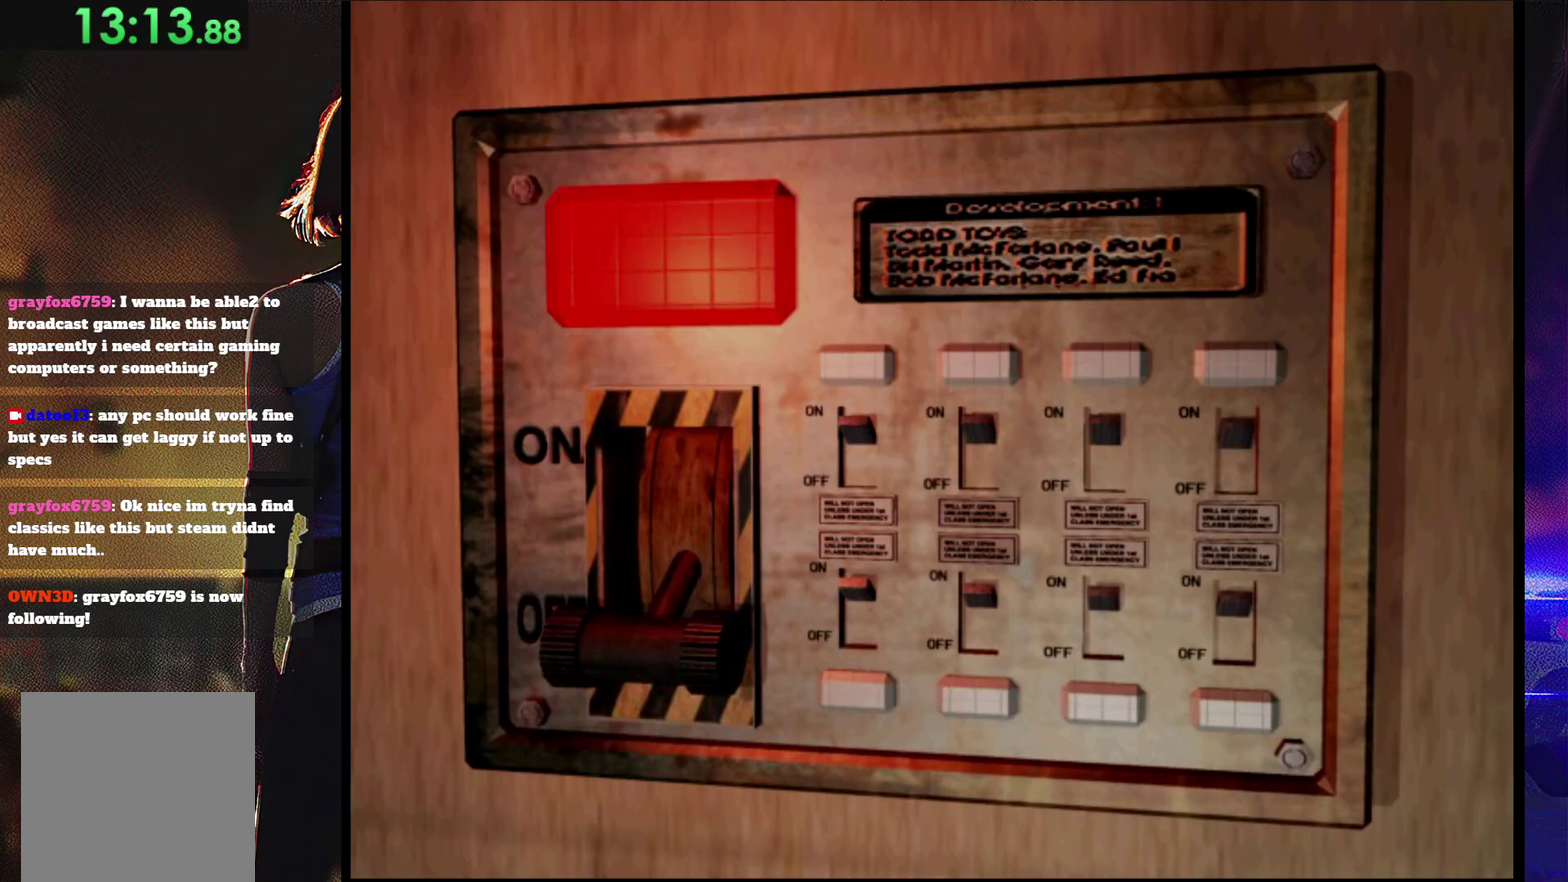
{"buttons": [], "events": [[67, "CROSS", "down"], [300, "CROSS", "up"]]}
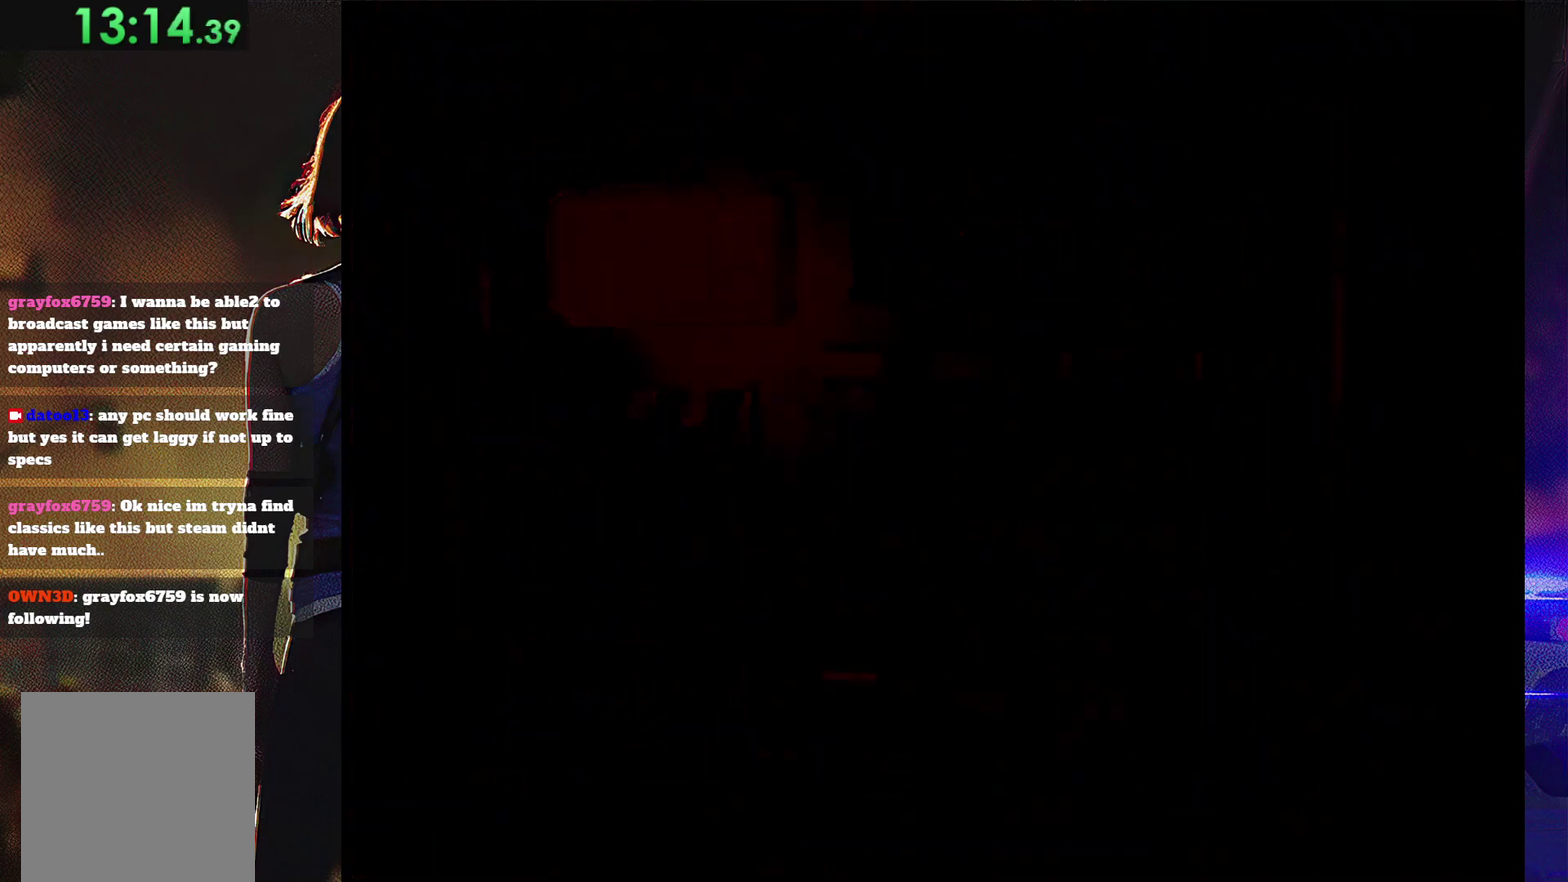
{"buttons": ["DPAD_LEFT"], "events": [[433, "DPAD_LEFT", "down"]]}
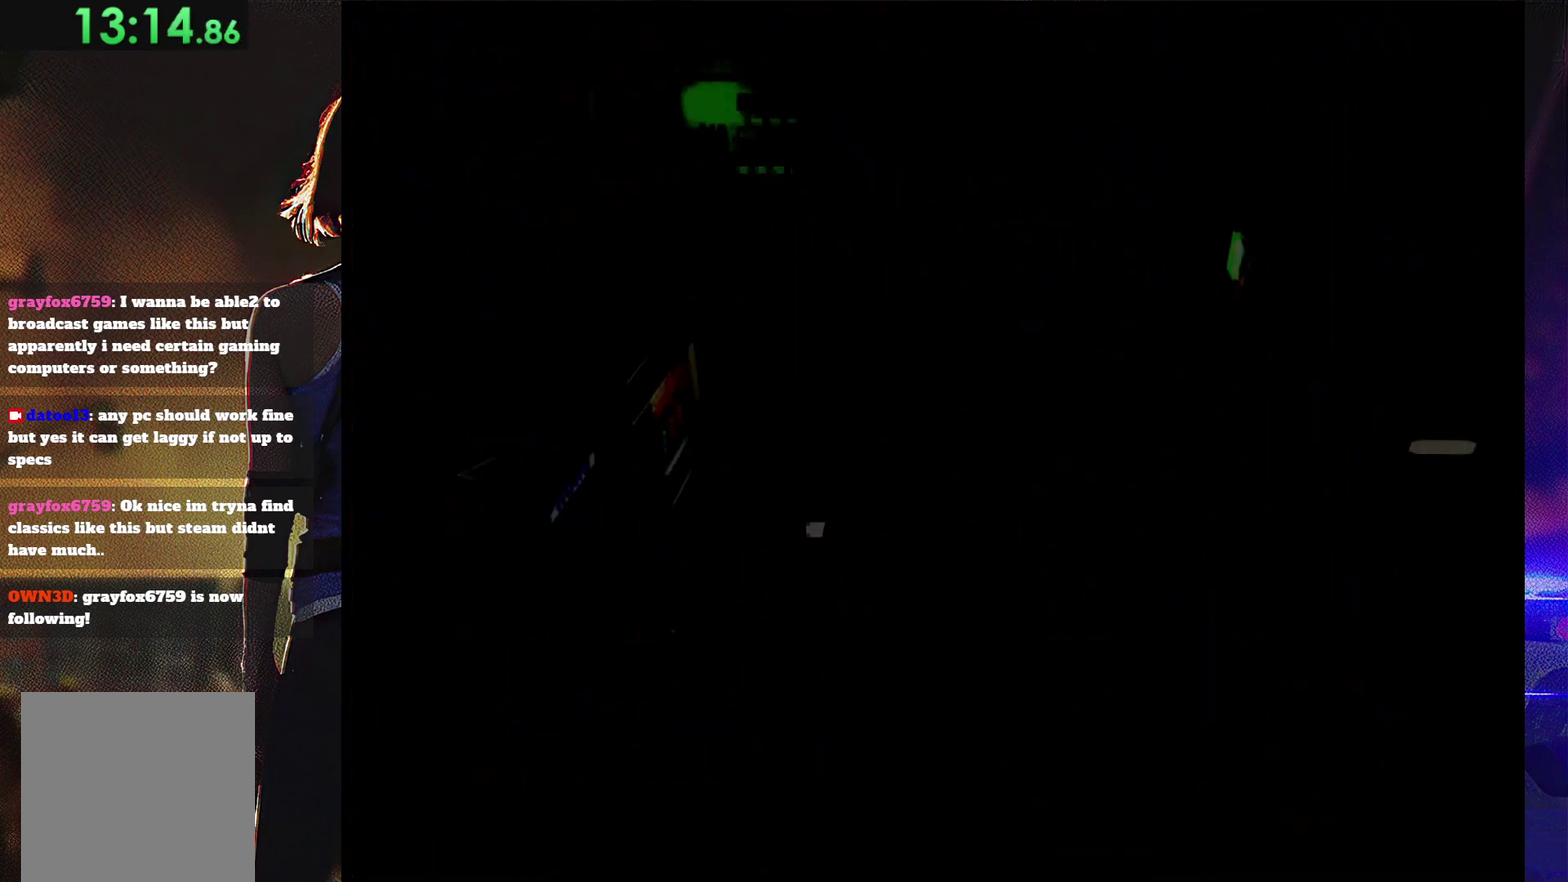
{"buttons": ["DPAD_DOWN"], "events": [[133, "DPAD_DOWN", "down"], [233, "DPAD_LEFT", "up"], [300, "SQUARE", "down"], [467, "SQUARE", "up"]]}
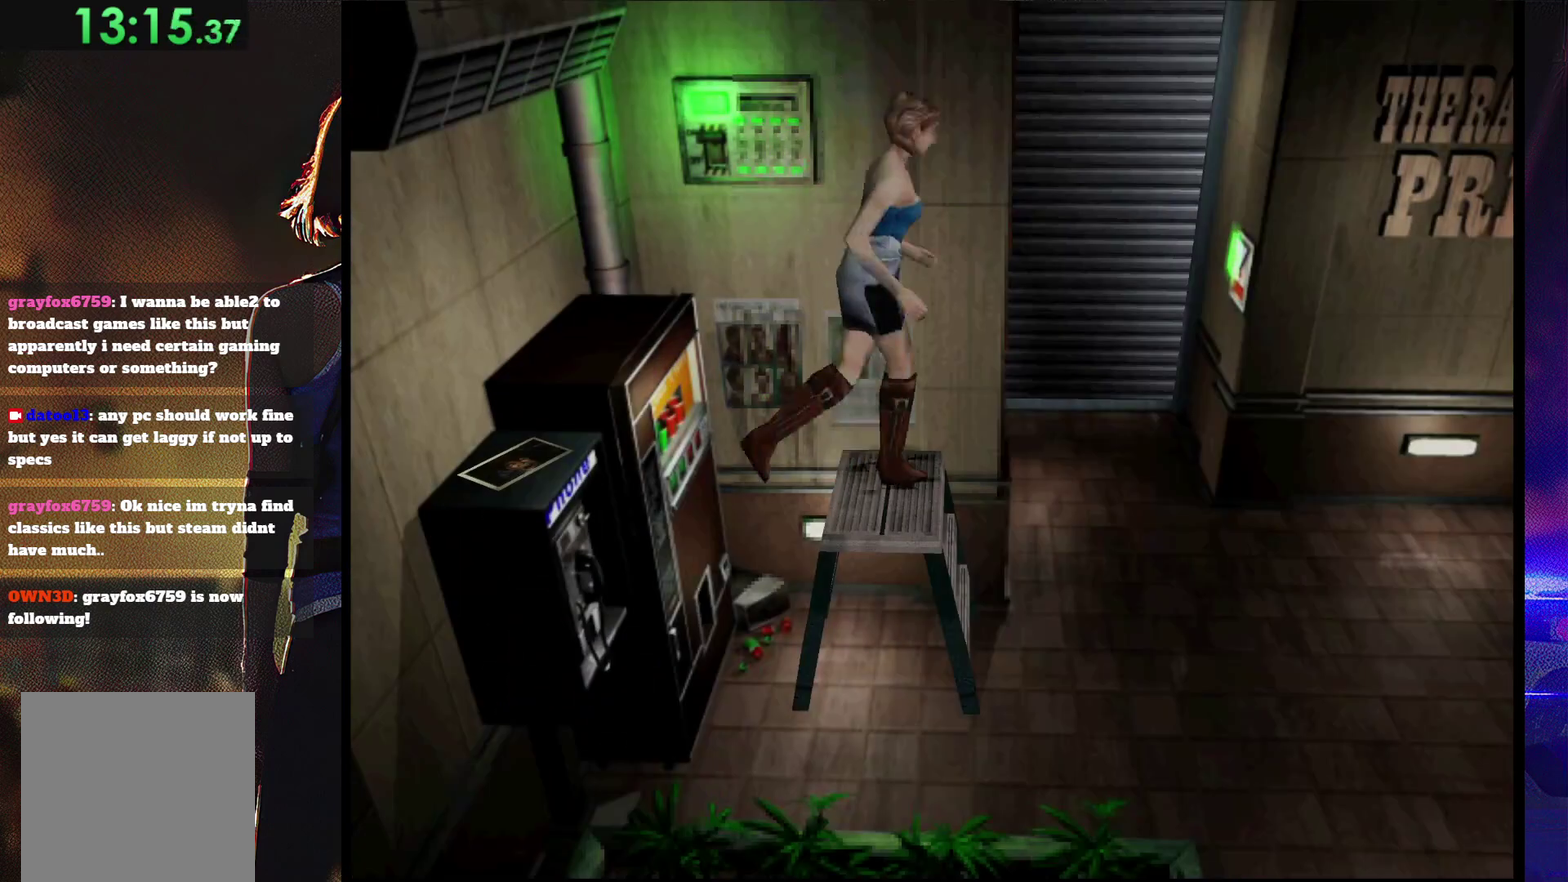
{"buttons": ["SQUARE", "DPAD_UP", "DPAD_LEFT"], "events": [[67, "DPAD_DOWN", "up"], [167, "DPAD_LEFT", "down"], [200, "SQUARE", "down"], [267, "DPAD_UP", "down"], [367, "CROSS", "down"], [500, "CROSS", "up"]]}